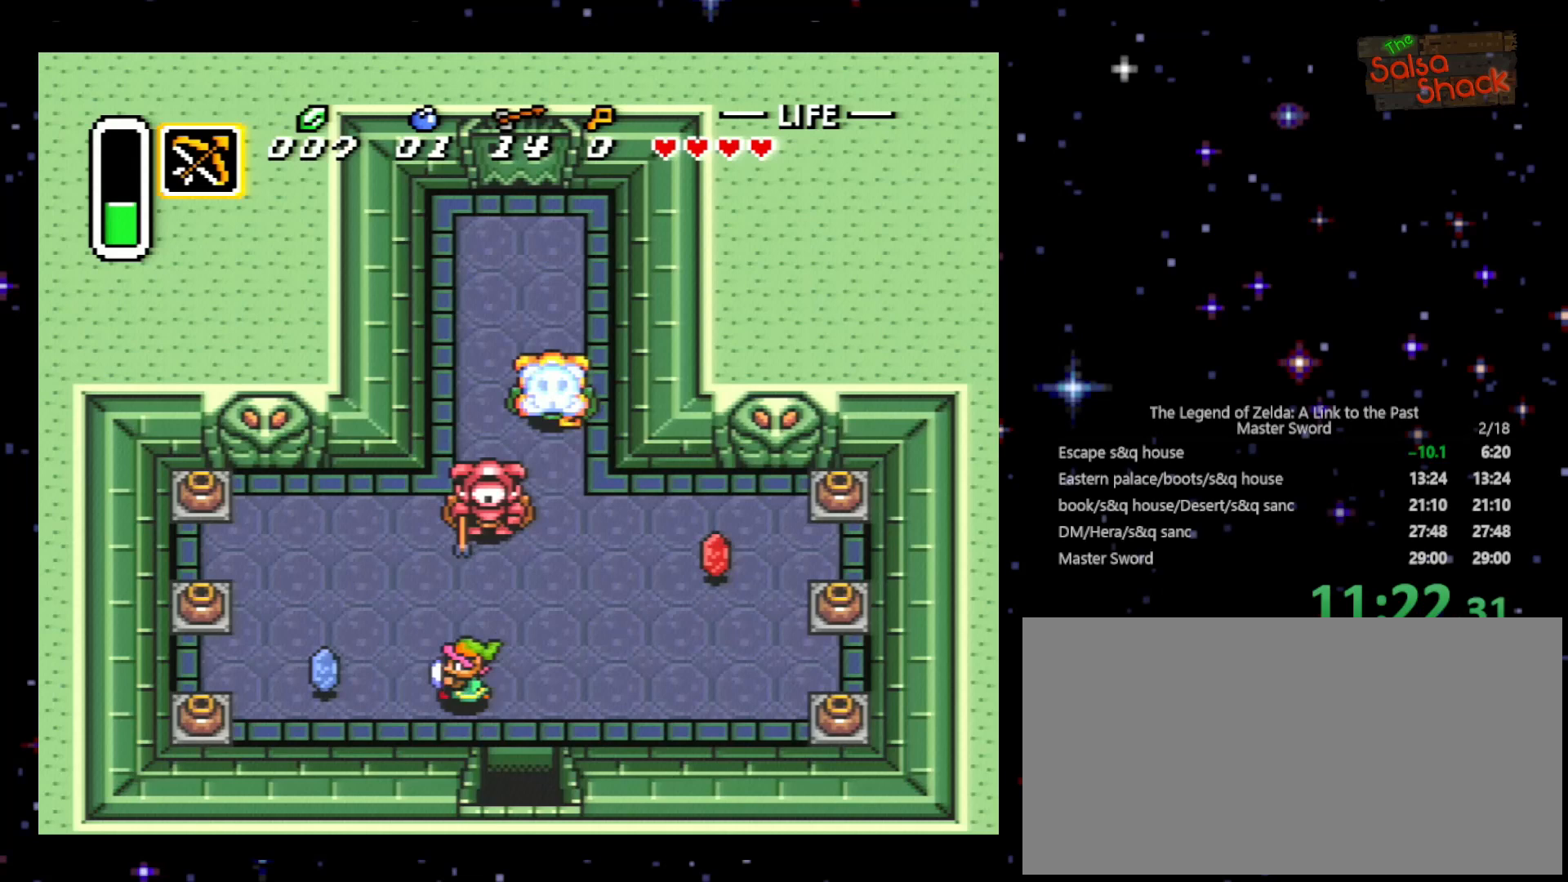
Gameplay with a controller (Nintendo layout); each line is a JSON object with the inputs held at the frame after it. "events" lists button and stick changes between this image and that frame as [ms after this image, input, new state], when the widget could be followed in between. Not read: L3 R3.
{"buttons": [], "events": [[100, "DPAD_LEFT", "up"], [100, "DPAD_UP", "down"], [200, "Y", "down"], [333, "DPAD_UP", "up"], [333, "Y", "up"]]}
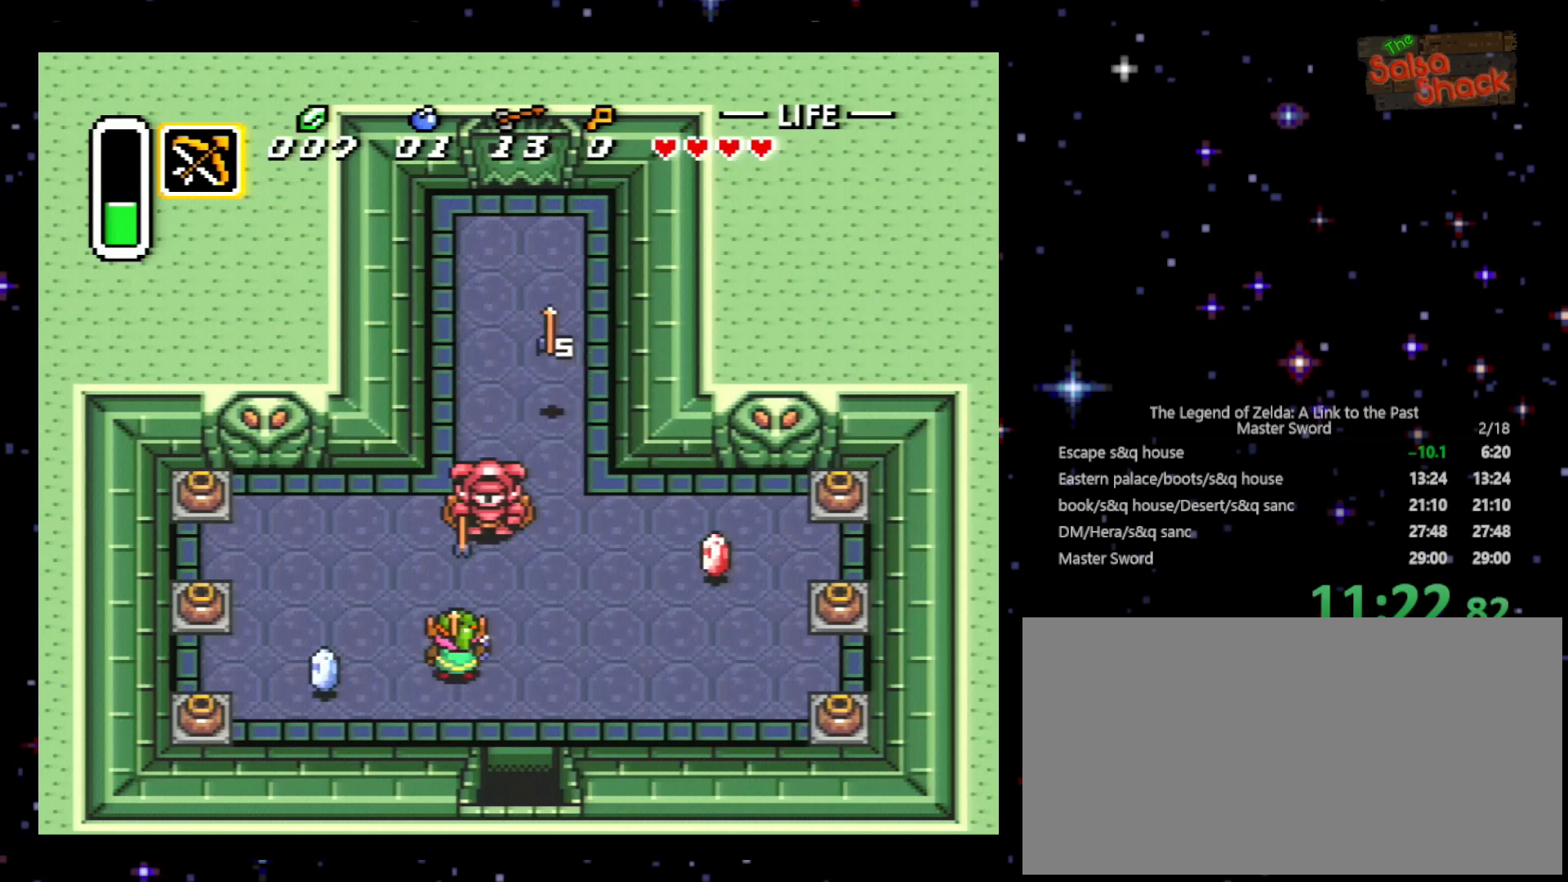
{"buttons": [], "events": [[33, "DPAD_RIGHT", "down"], [133, "DPAD_DOWN", "down"], [200, "DPAD_DOWN", "up"], [200, "DPAD_RIGHT", "up"], [333, "DPAD_UP", "down"], [500, "DPAD_UP", "up"]]}
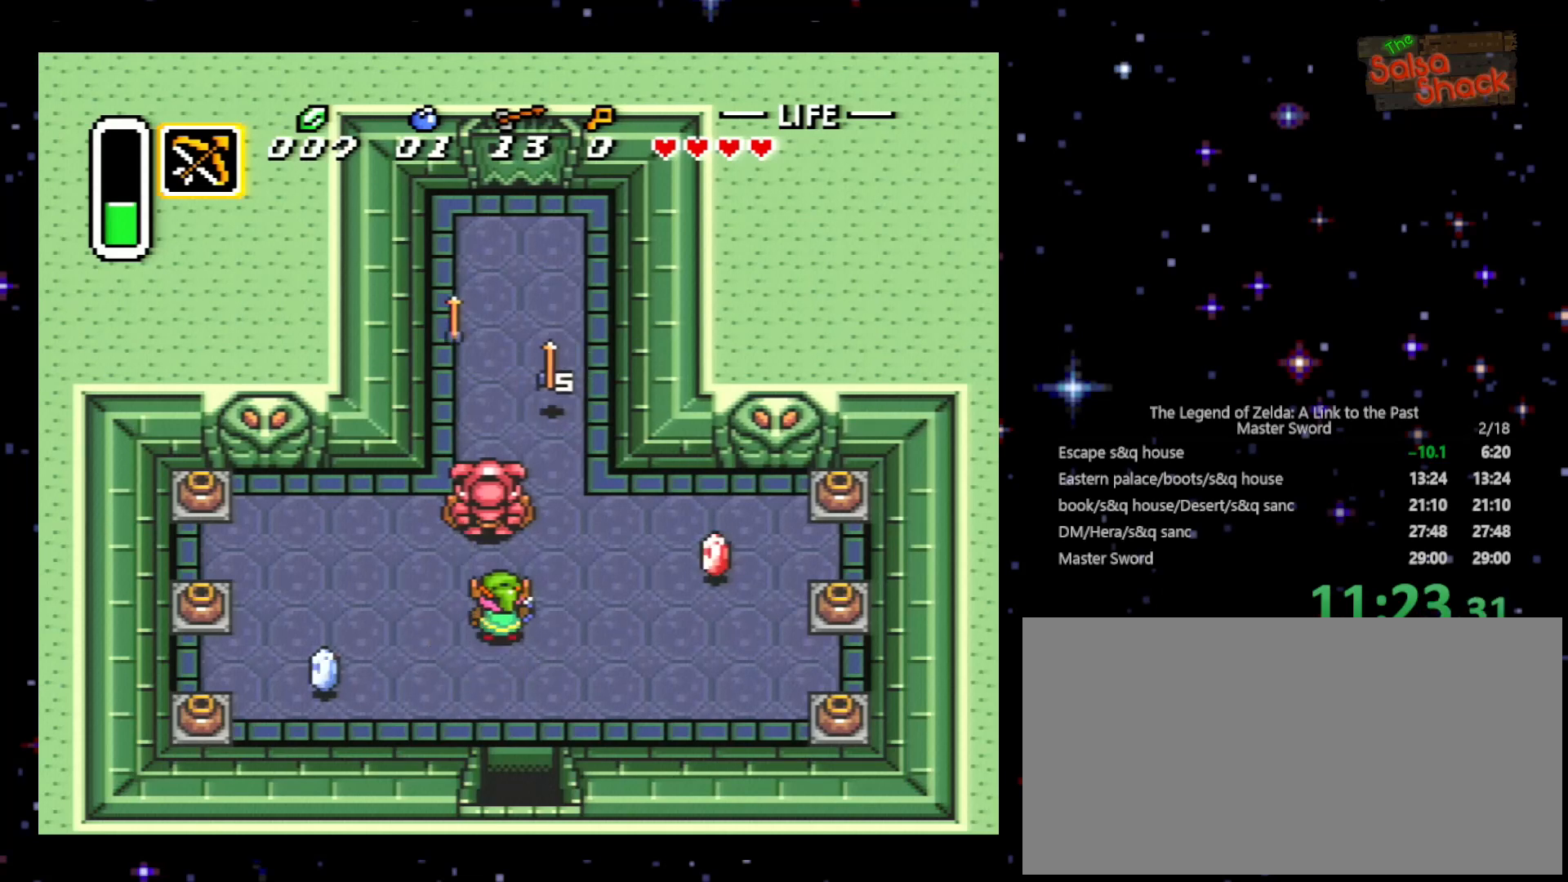
{"buttons": [], "events": [[300, "DPAD_DOWN", "down"], [433, "DPAD_DOWN", "up"]]}
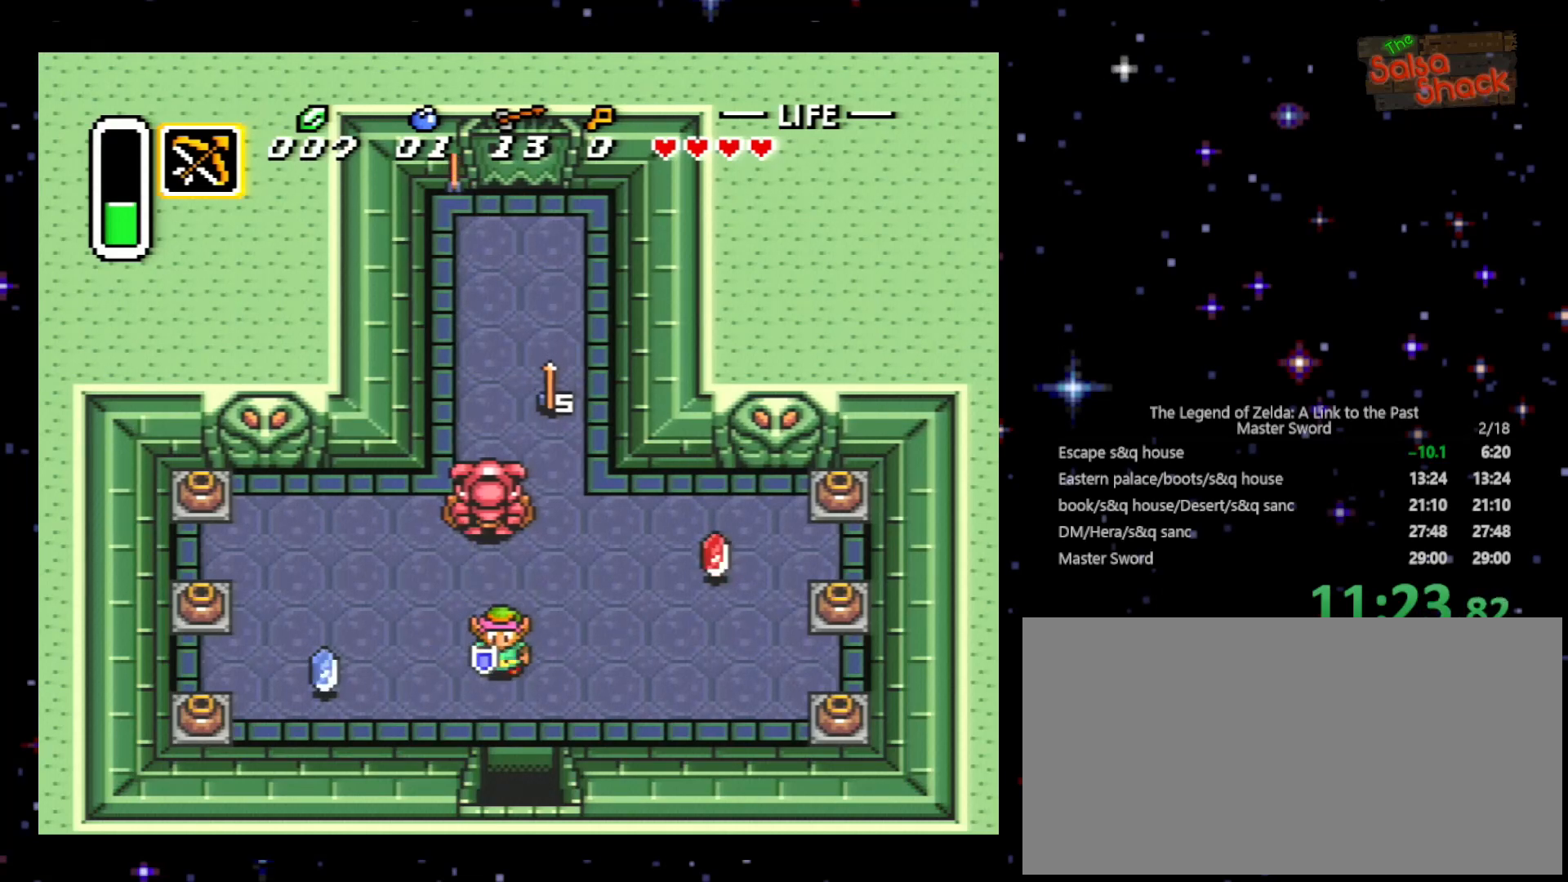
{"buttons": [], "events": [[100, "DPAD_LEFT", "down"], [200, "DPAD_LEFT", "up"], [300, "DPAD_RIGHT", "down"], [300, "DPAD_UP", "down"], [433, "DPAD_RIGHT", "up"], [433, "DPAD_UP", "up"]]}
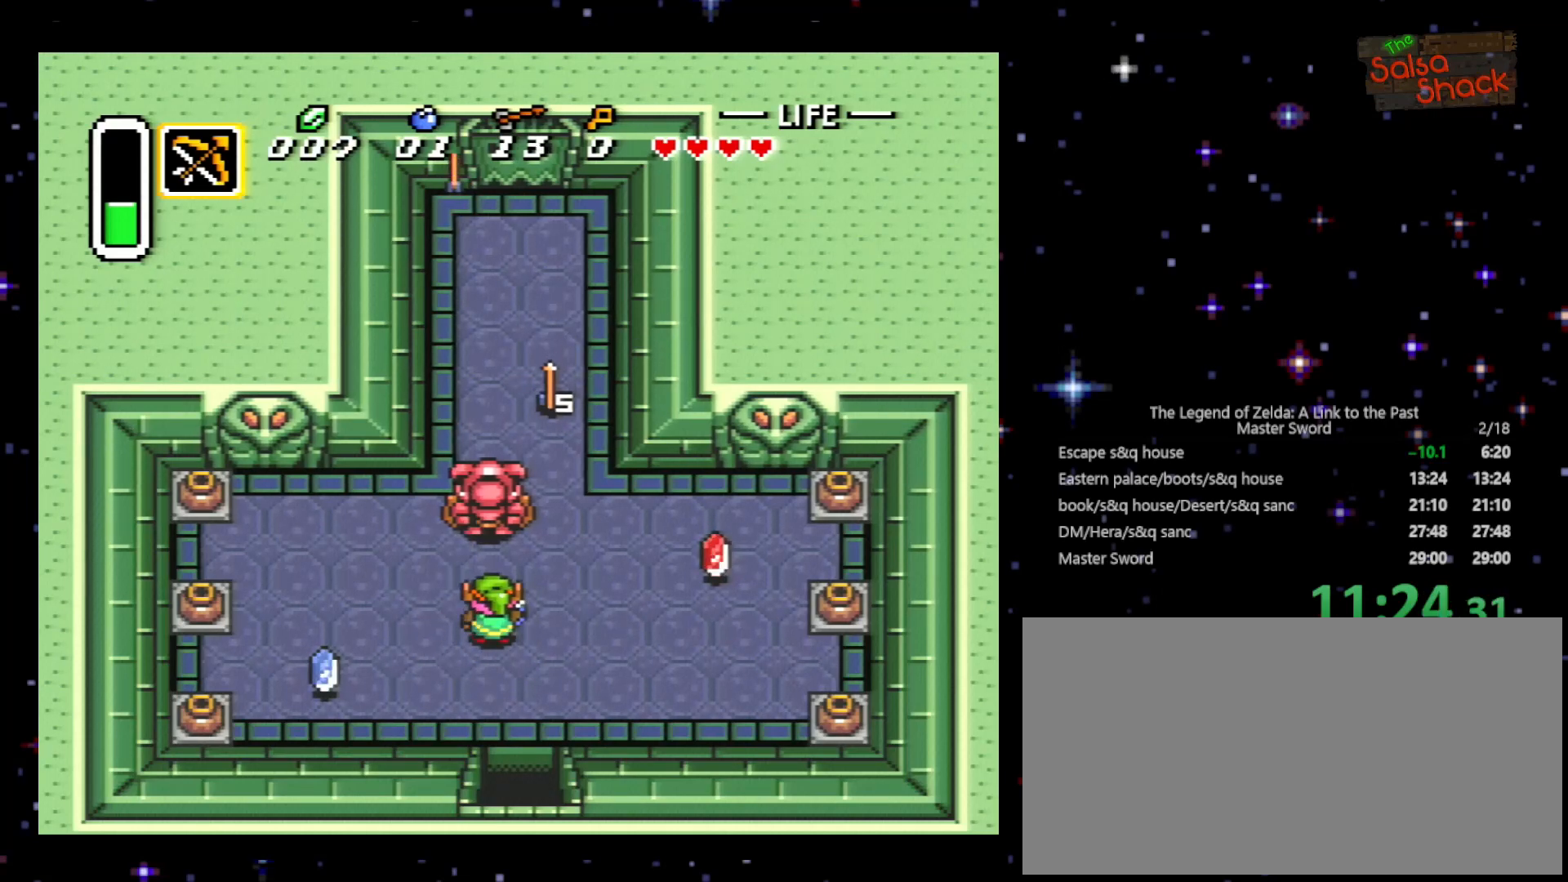
{"buttons": [], "events": [[333, "DPAD_UP", "down"], [400, "DPAD_UP", "up"]]}
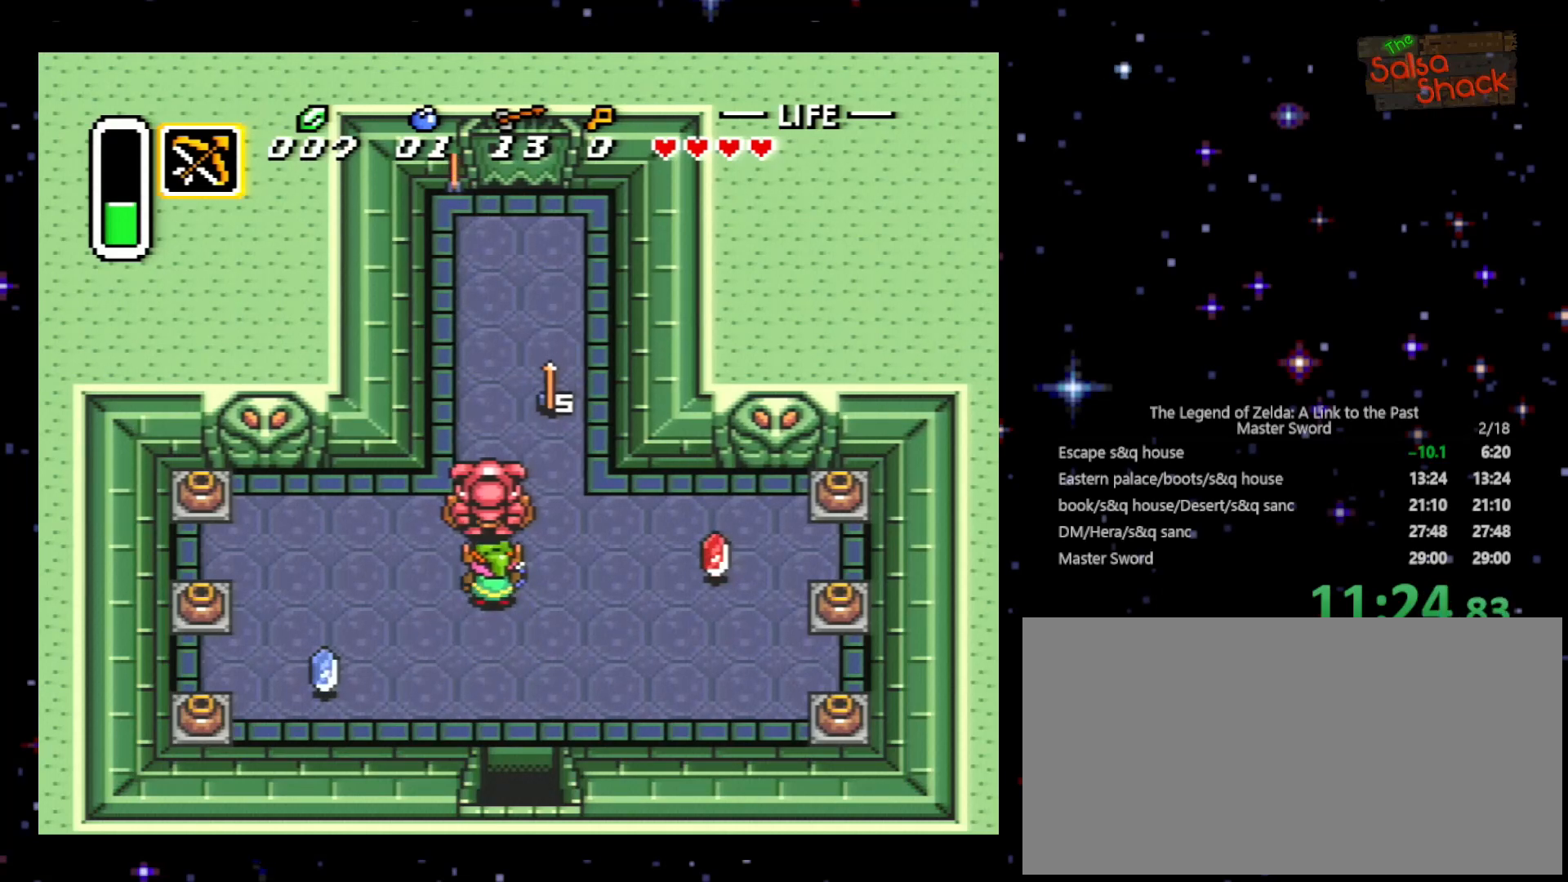
{"buttons": [], "events": [[133, "DPAD_DOWN", "down"], [433, "DPAD_DOWN", "up"]]}
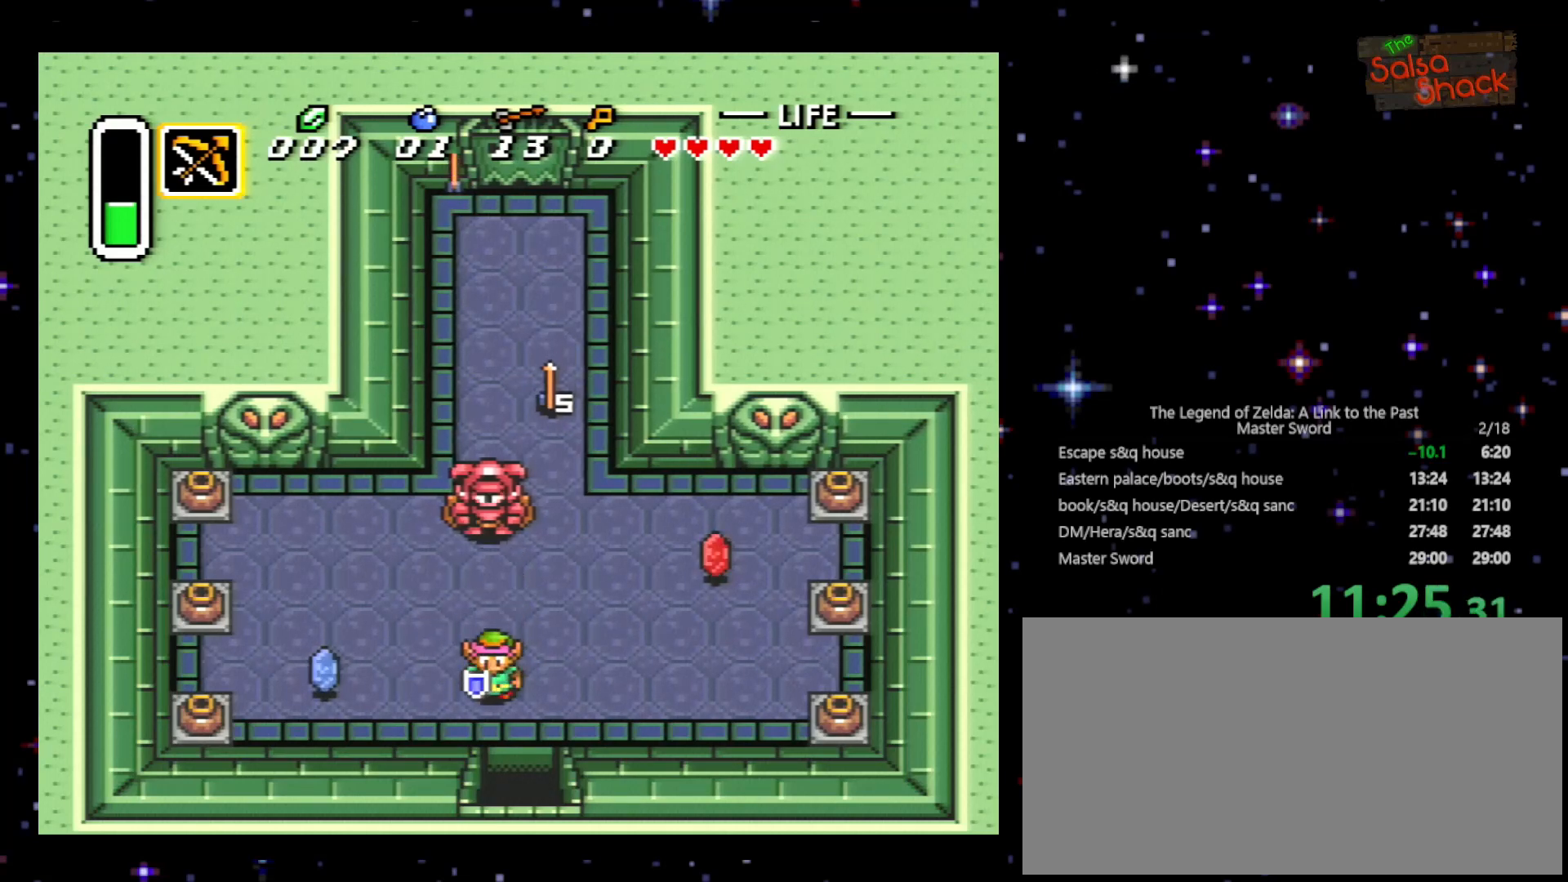
{"buttons": [], "events": [[100, "DPAD_UP", "down"], [233, "DPAD_UP", "up"], [300, "Y", "down"], [400, "Y", "up"]]}
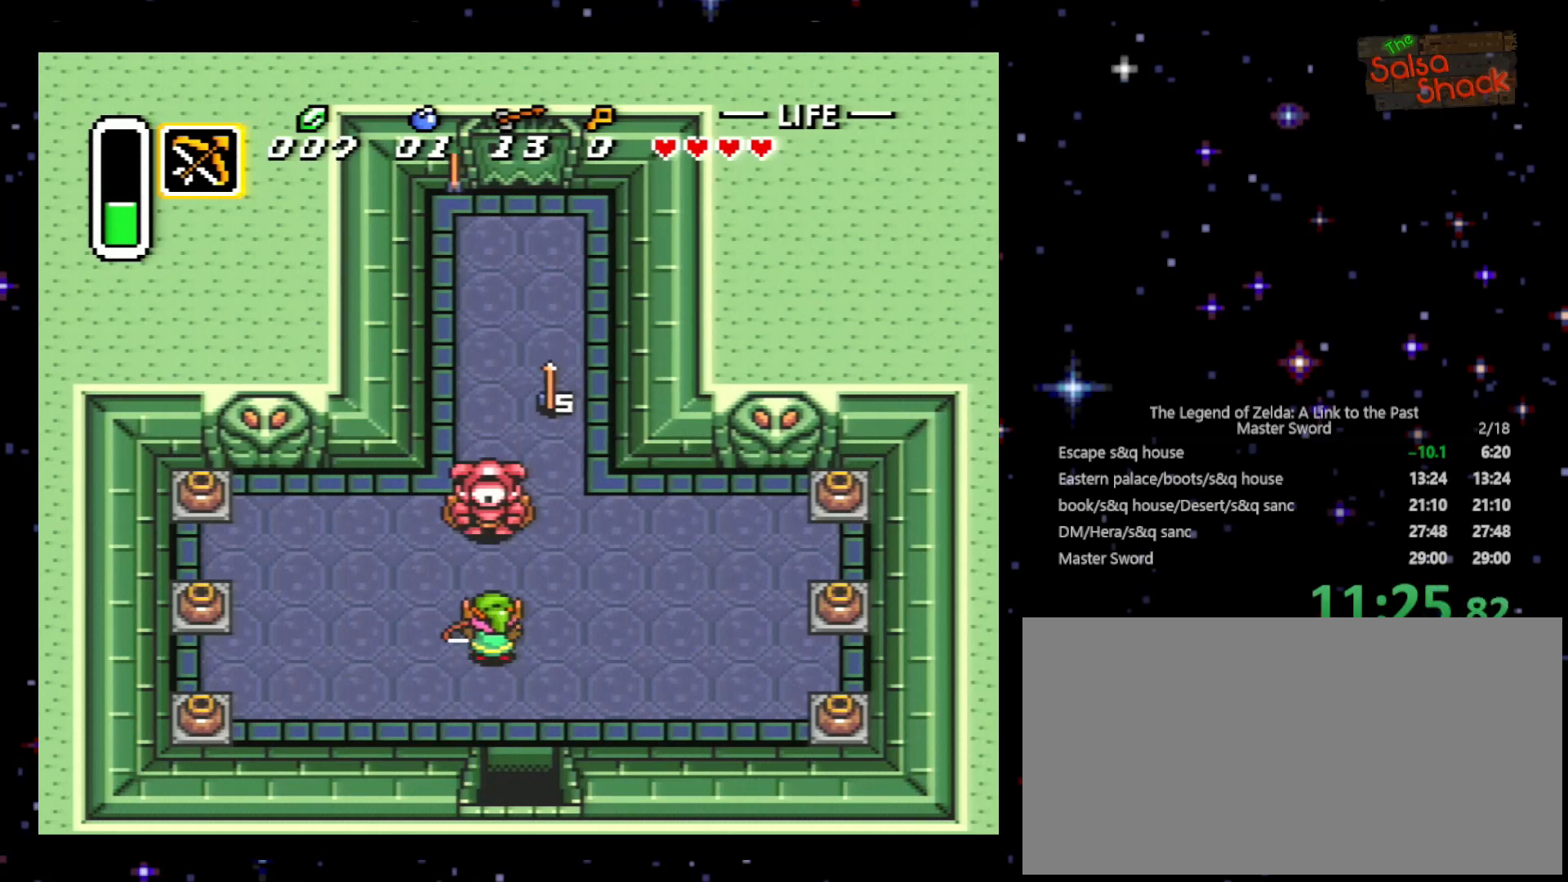
{"buttons": ["DPAD_UP", "DPAD_LEFT"], "events": [[200, "DPAD_LEFT", "down"], [267, "DPAD_UP", "down"]]}
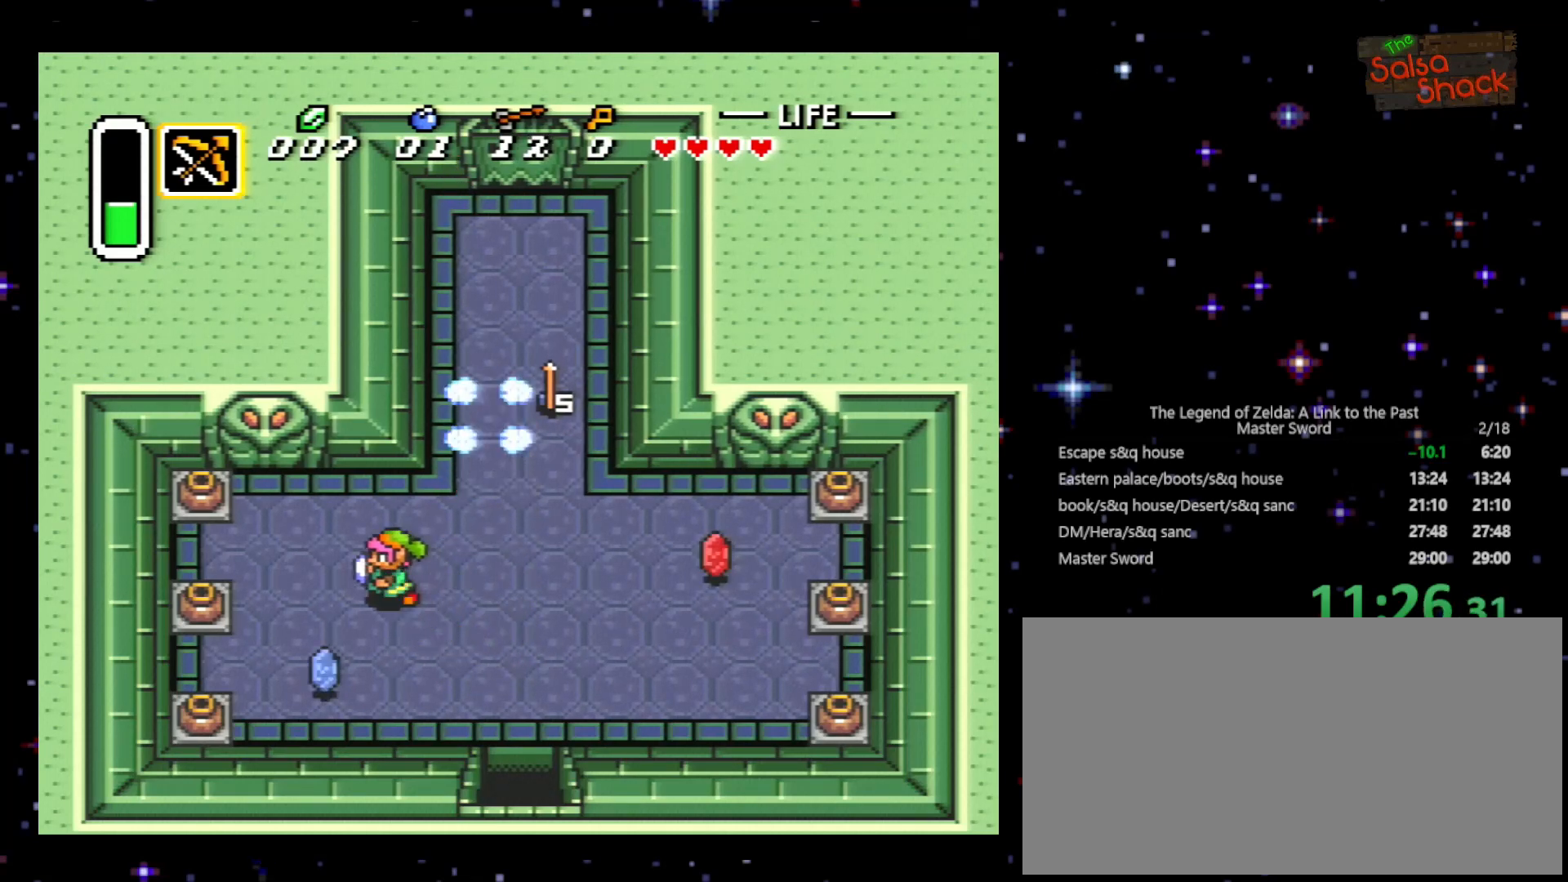
{"buttons": ["DPAD_UP", "DPAD_LEFT"], "events": [[400, "DPAD_UP", "up"], [500, "DPAD_UP", "down"]]}
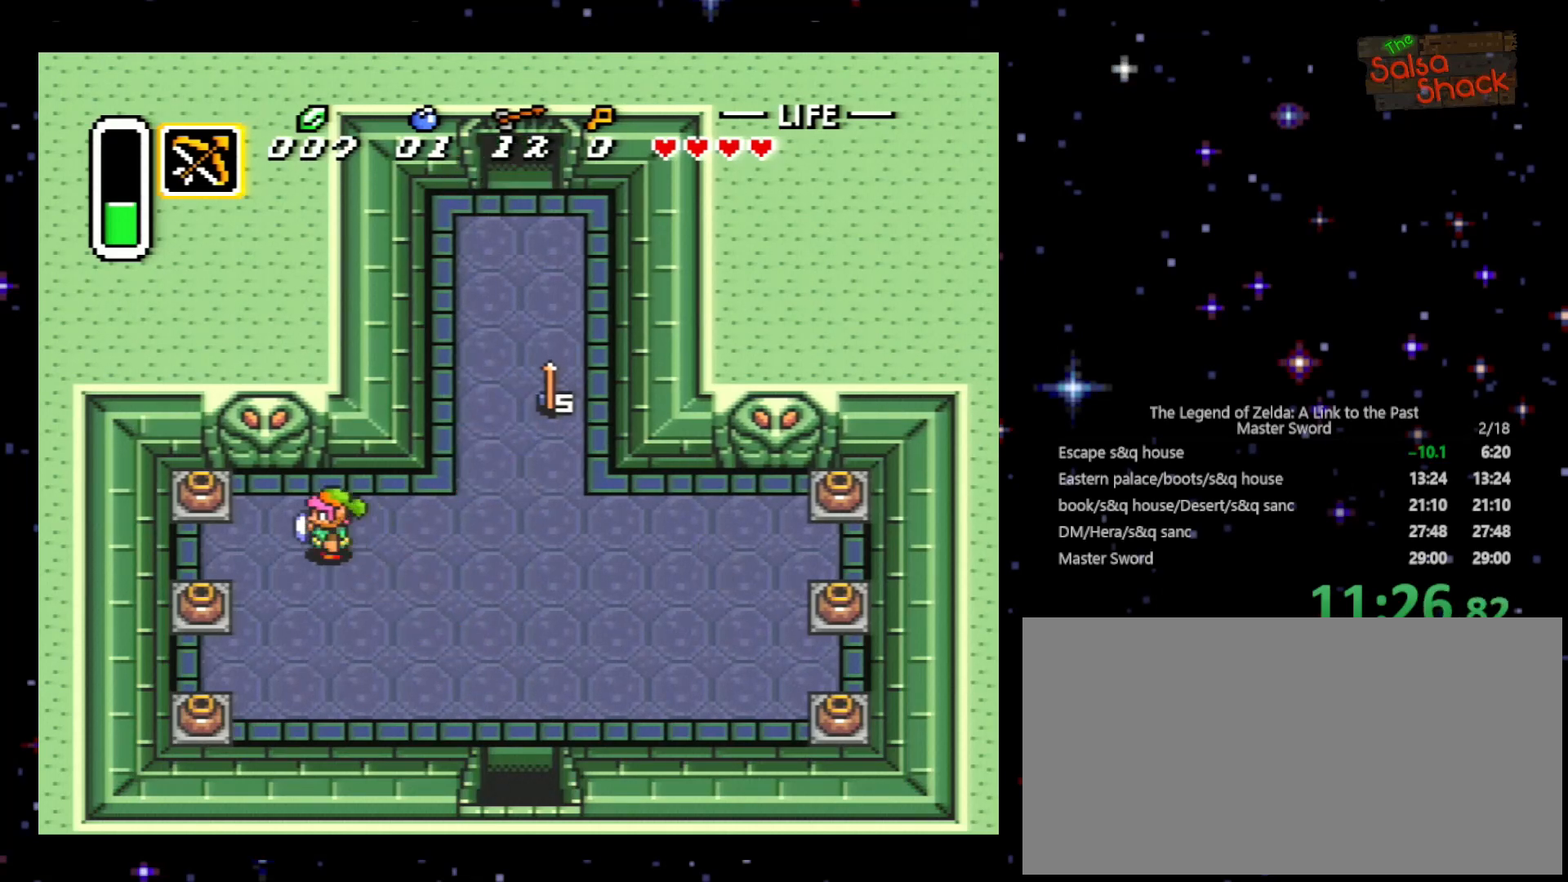
{"buttons": ["DPAD_LEFT"], "events": [[267, "DPAD_UP", "up"], [333, "A", "down"], [500, "A", "up"]]}
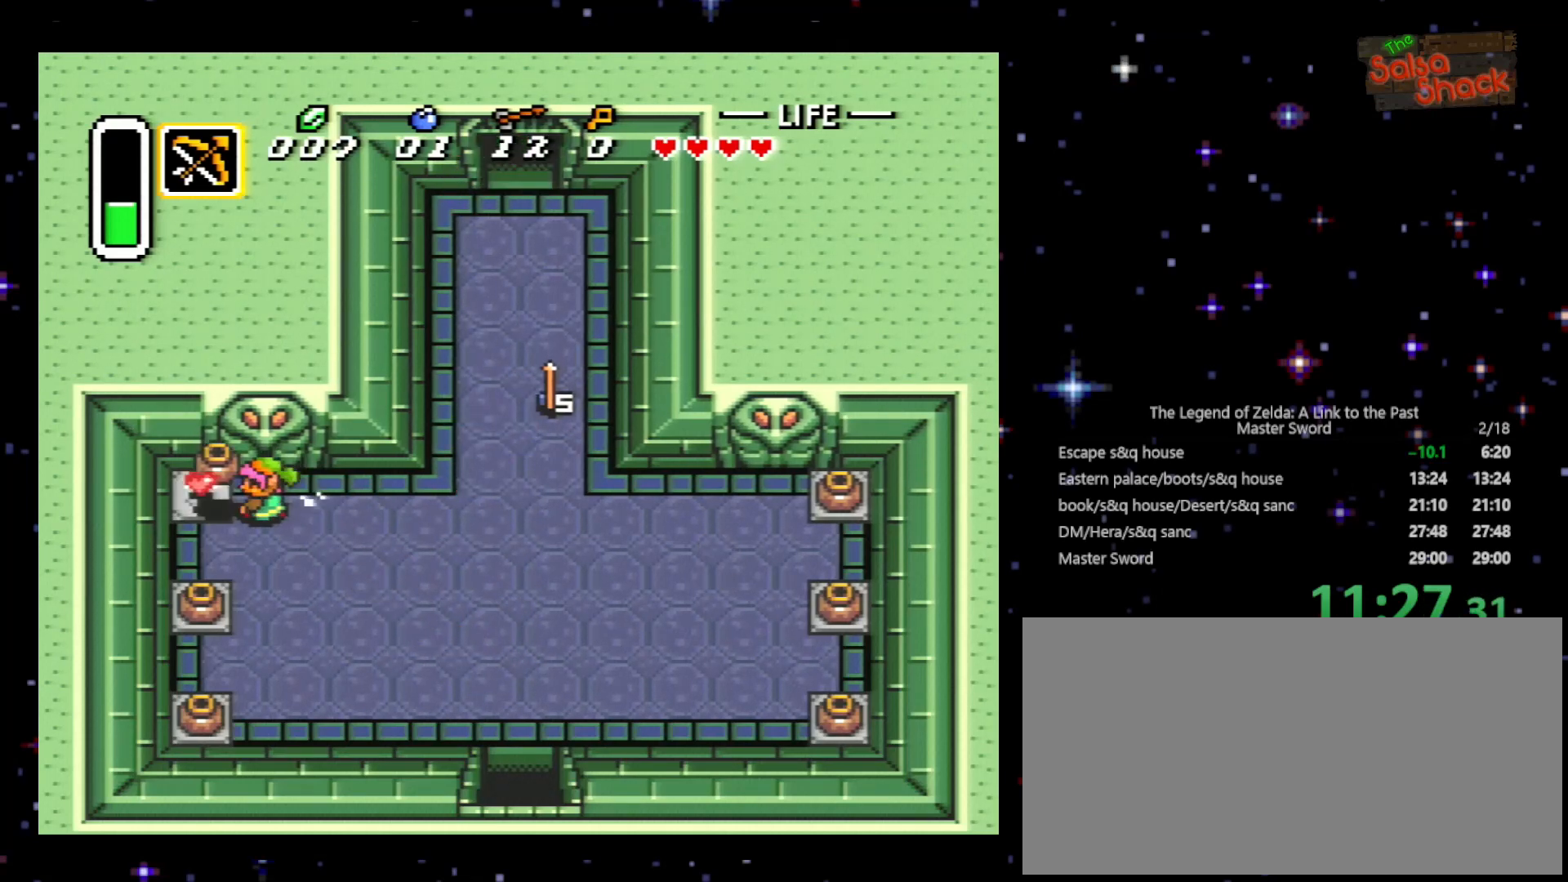
{"buttons": ["DPAD_DOWN"], "events": [[333, "A", "down"], [367, "DPAD_DOWN", "down"], [400, "DPAD_LEFT", "up"], [433, "A", "up"]]}
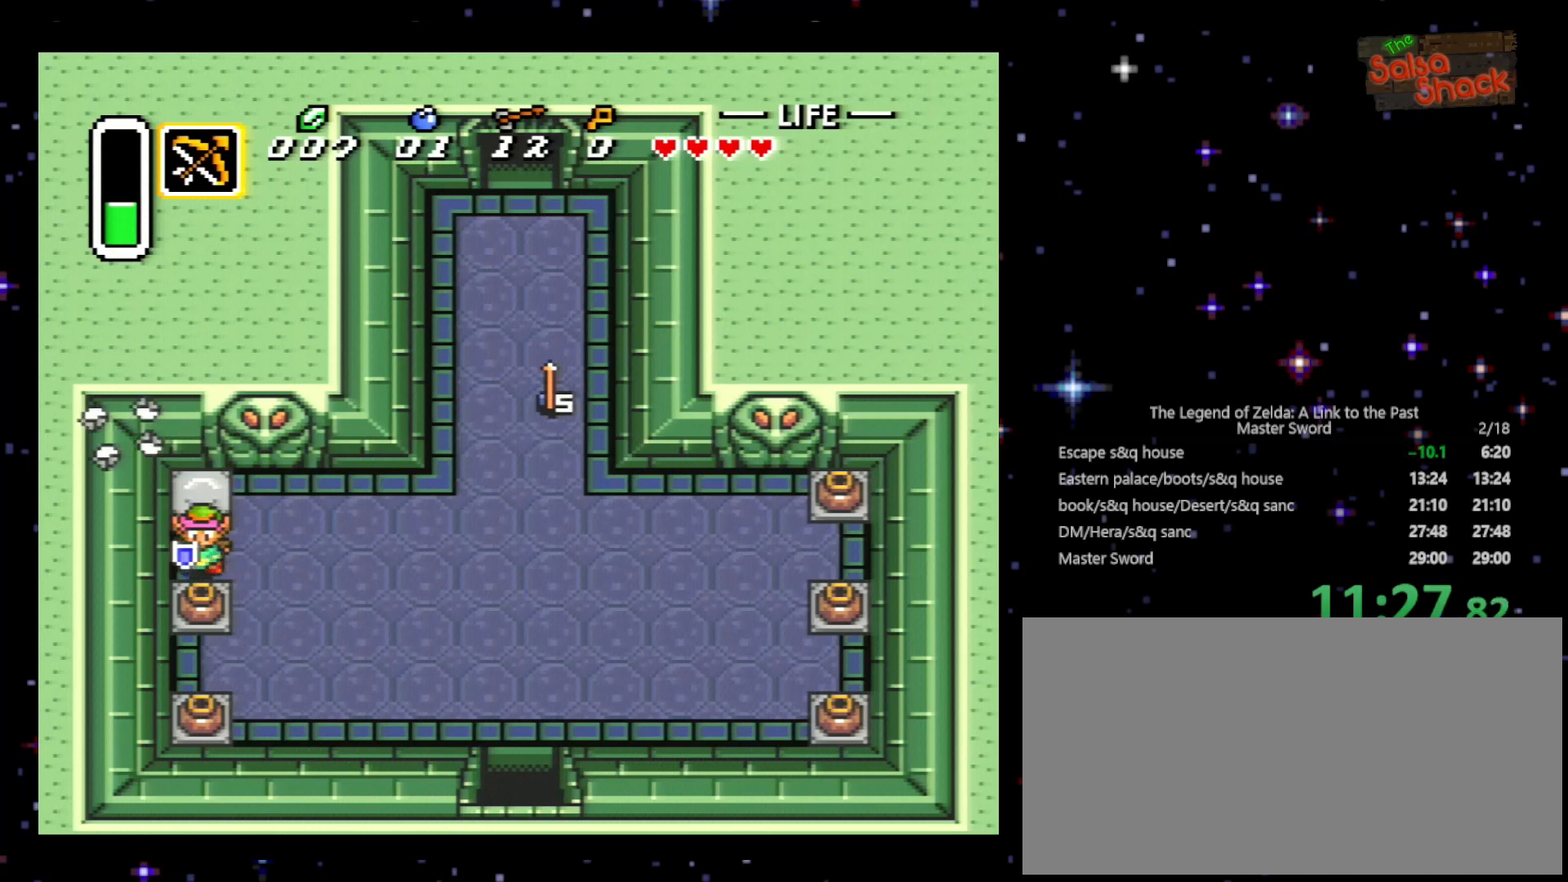
{"buttons": ["DPAD_DOWN"], "events": [[200, "A", "down"], [333, "A", "up"]]}
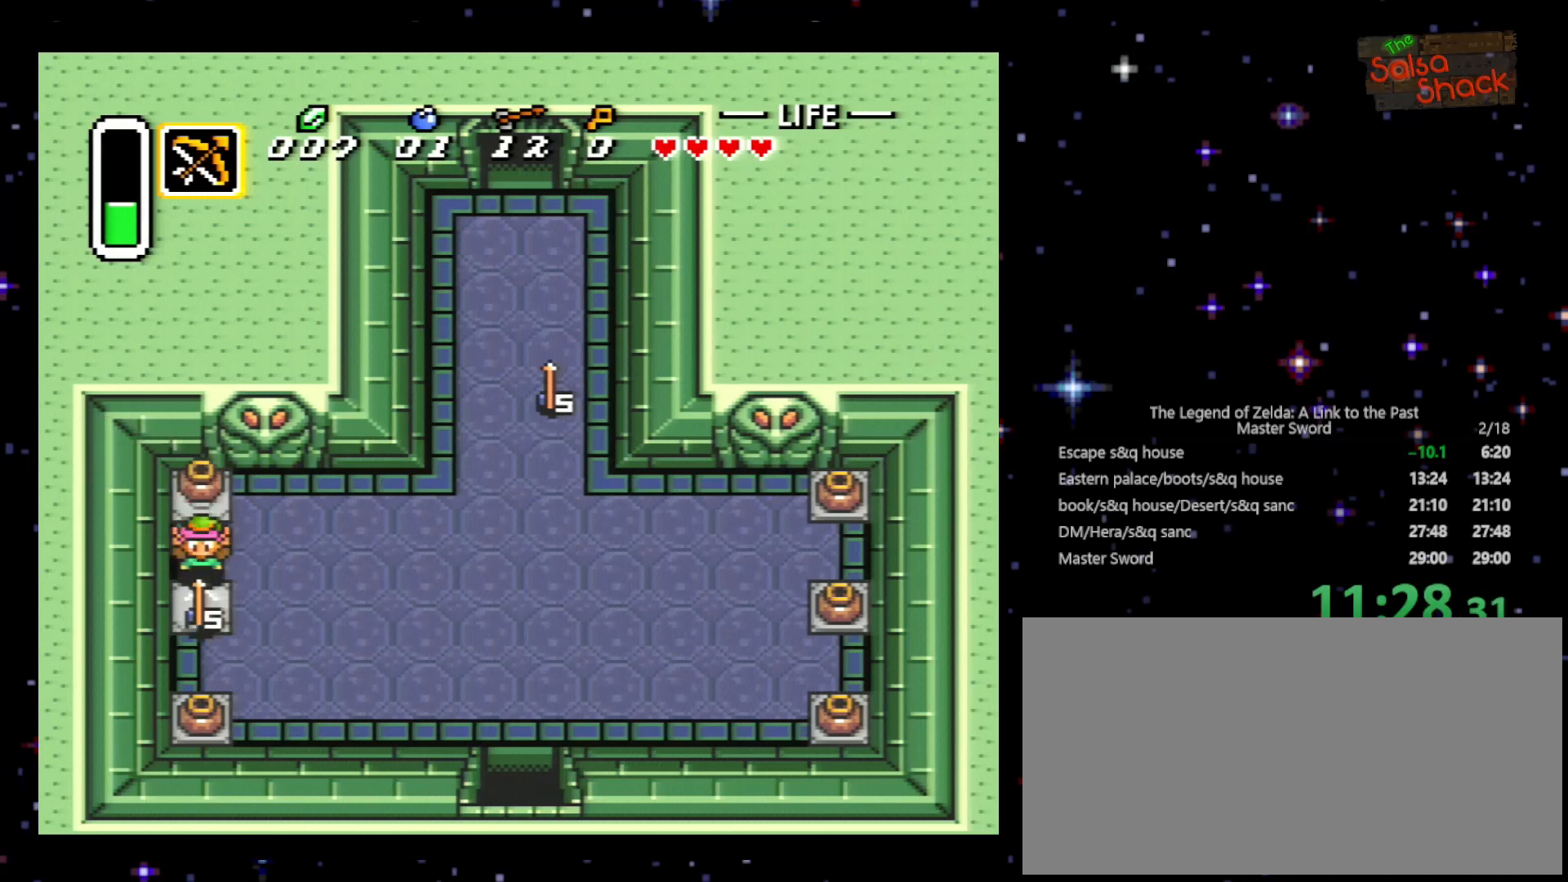
{"buttons": ["DPAD_DOWN"], "events": [[233, "A", "down"], [400, "A", "up"]]}
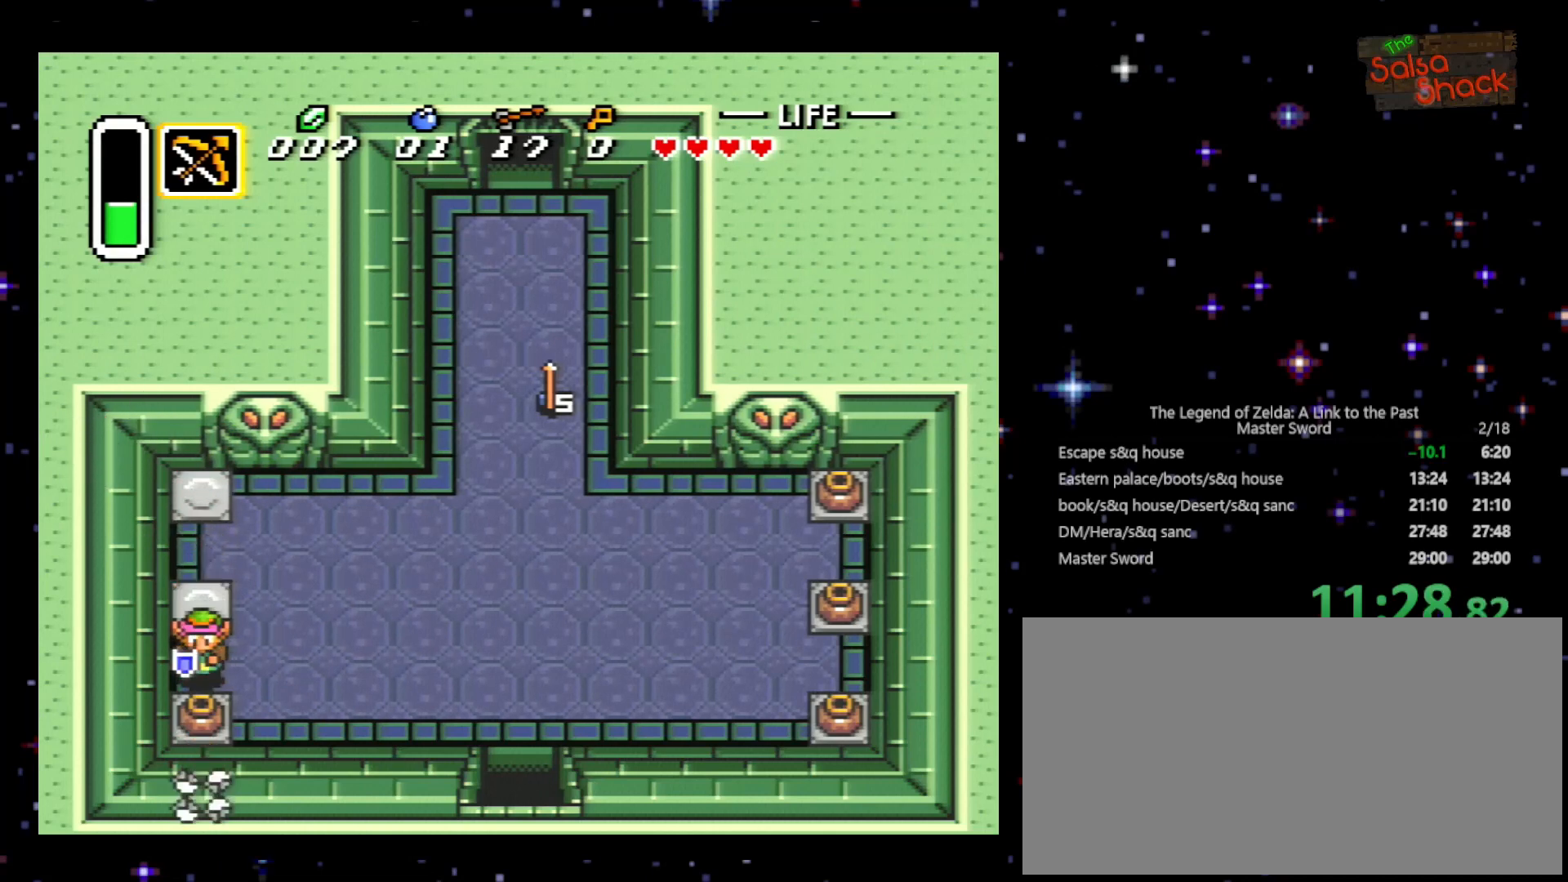
{"buttons": ["DPAD_DOWN"], "events": [[133, "A", "down"], [300, "A", "up"]]}
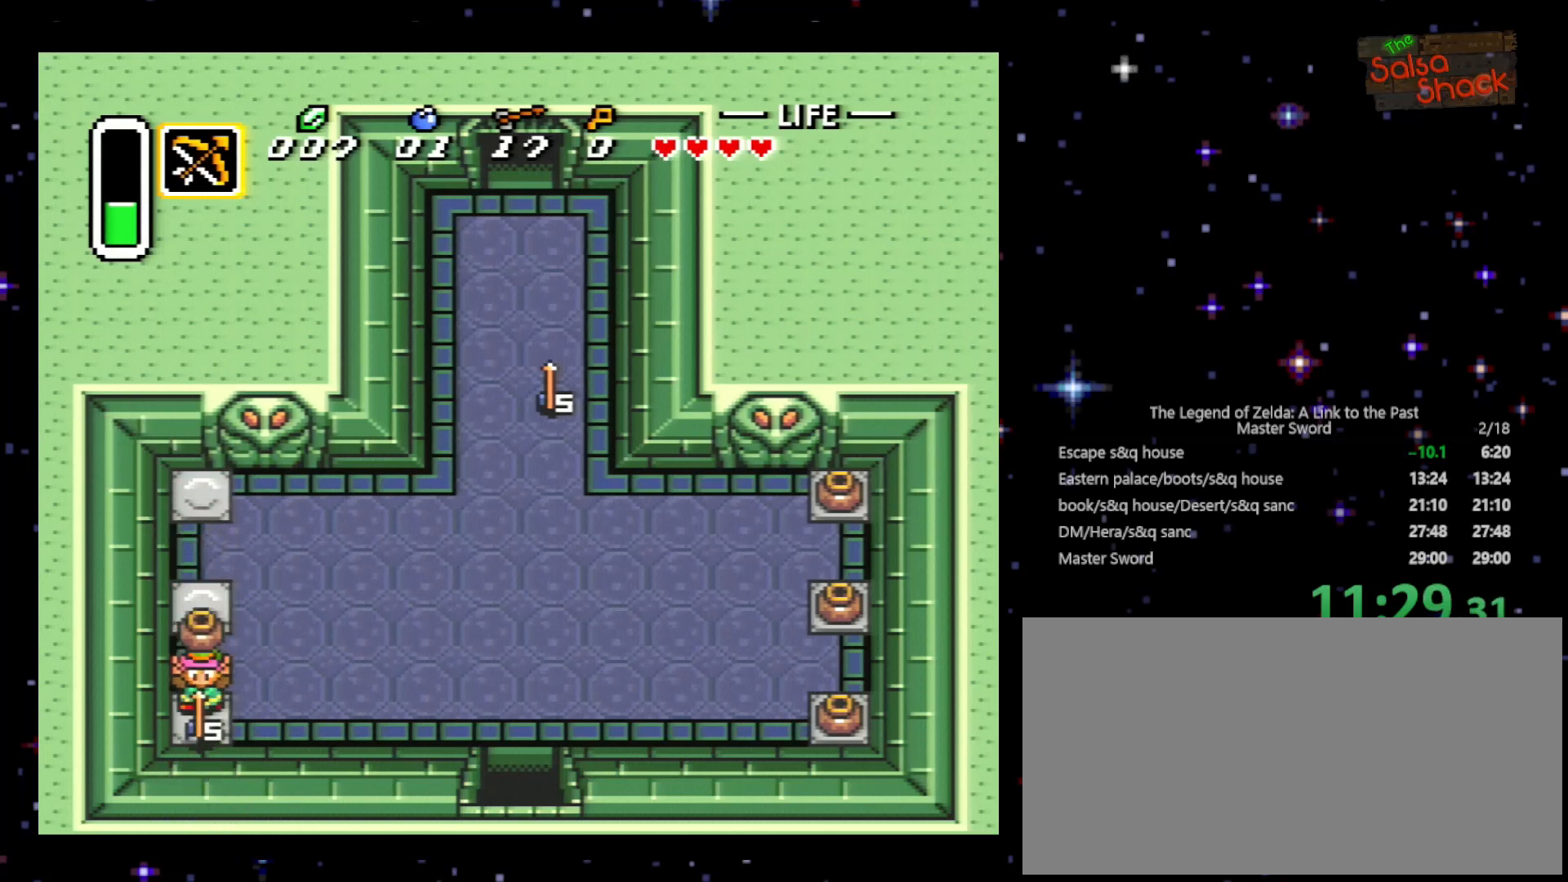
{"buttons": ["DPAD_RIGHT"], "events": [[100, "DPAD_RIGHT", "down"], [200, "DPAD_DOWN", "up"], [367, "A", "down"], [500, "A", "up"]]}
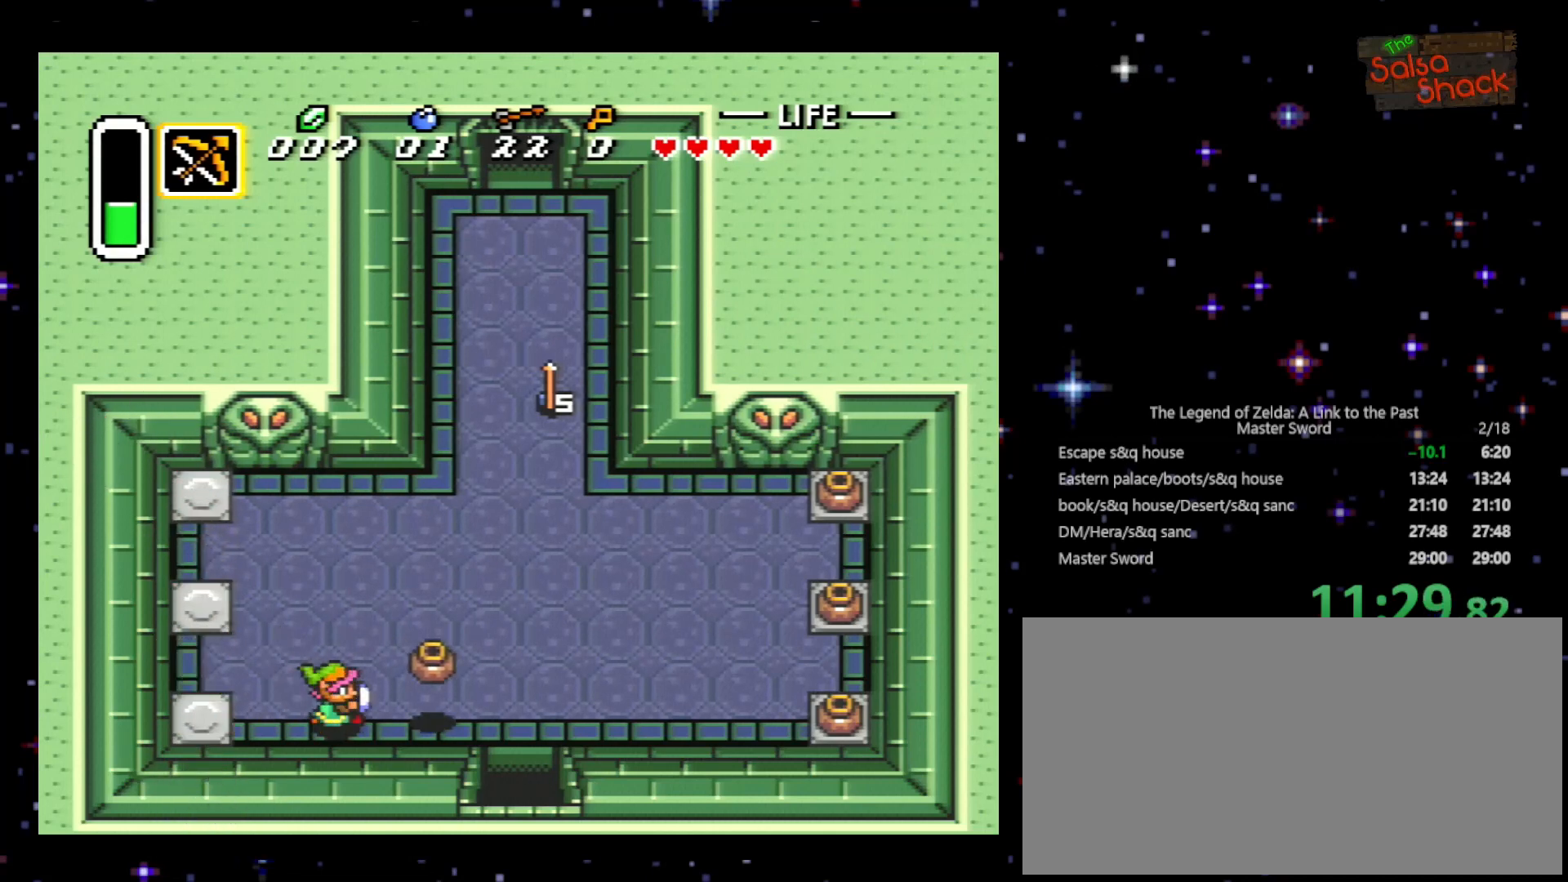
{"buttons": ["DPAD_UP", "DPAD_RIGHT"], "events": [[200, "DPAD_UP", "down"]]}
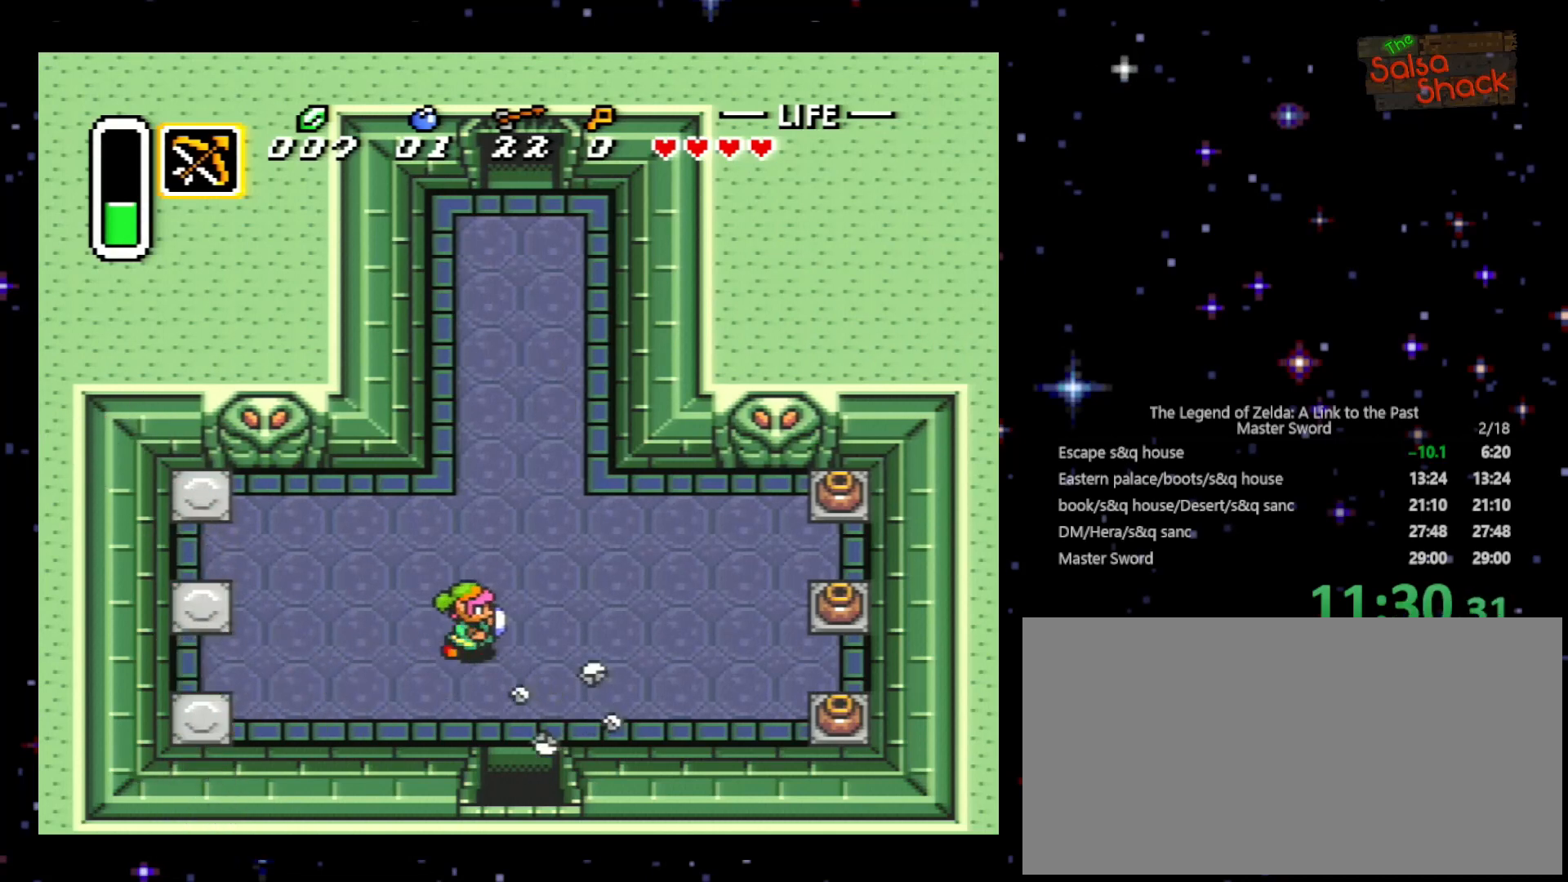
{"buttons": ["DPAD_UP", "DPAD_RIGHT"], "events": []}
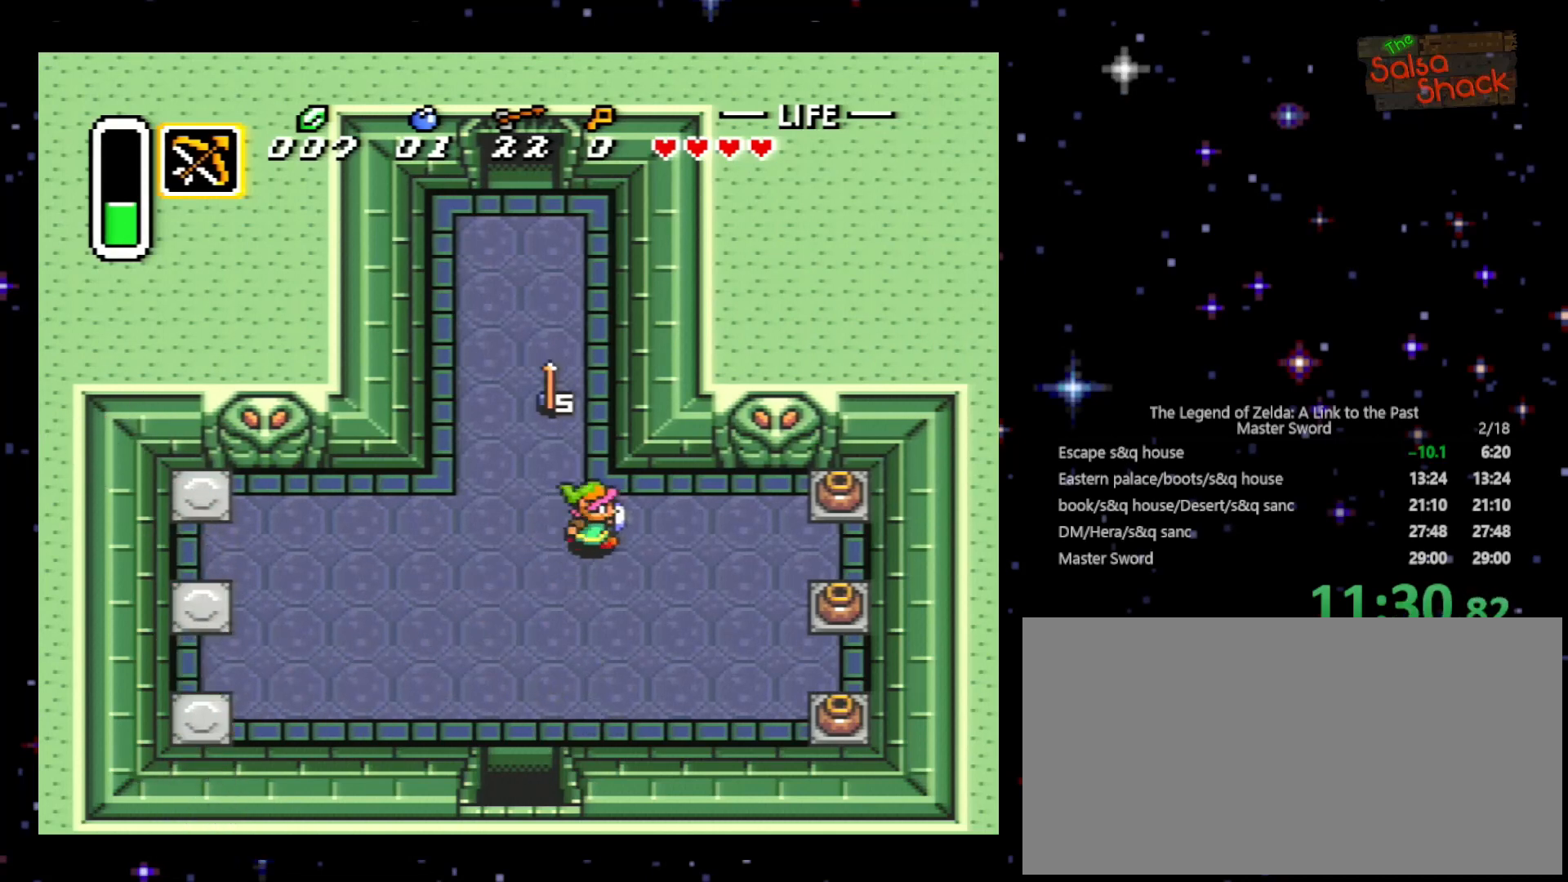
{"buttons": ["DPAD_RIGHT"], "events": [[300, "DPAD_UP", "up"]]}
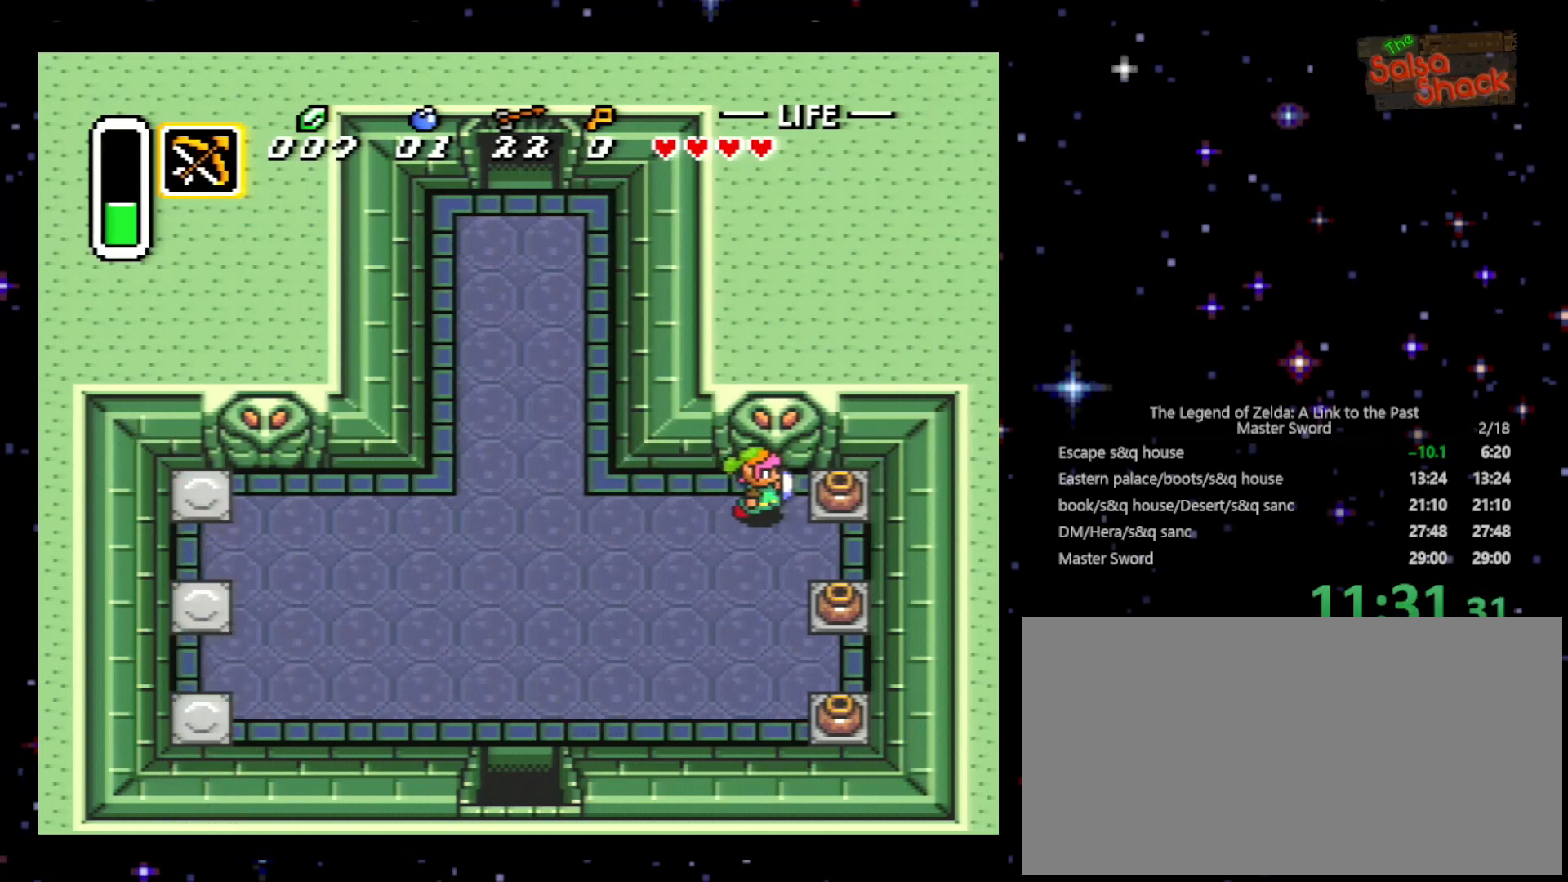
{"buttons": ["DPAD_RIGHT"], "events": [[100, "A", "down"], [233, "A", "up"], [400, "A", "down"], [500, "A", "up"]]}
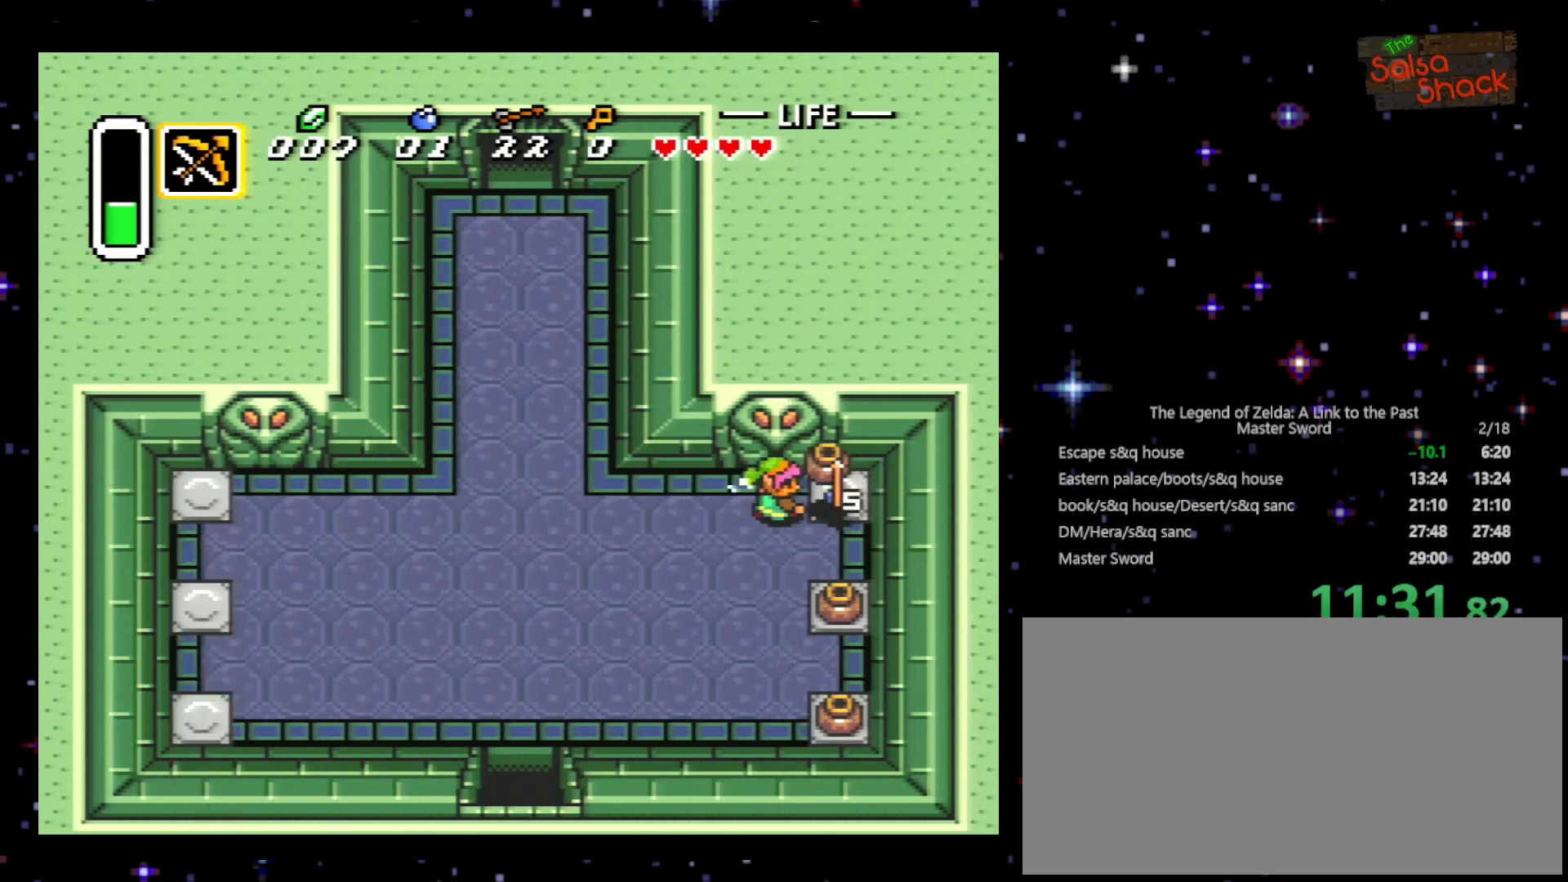
{"buttons": ["DPAD_DOWN"], "events": [[367, "A", "down"], [400, "DPAD_DOWN", "down"], [433, "DPAD_RIGHT", "up"], [500, "A", "up"]]}
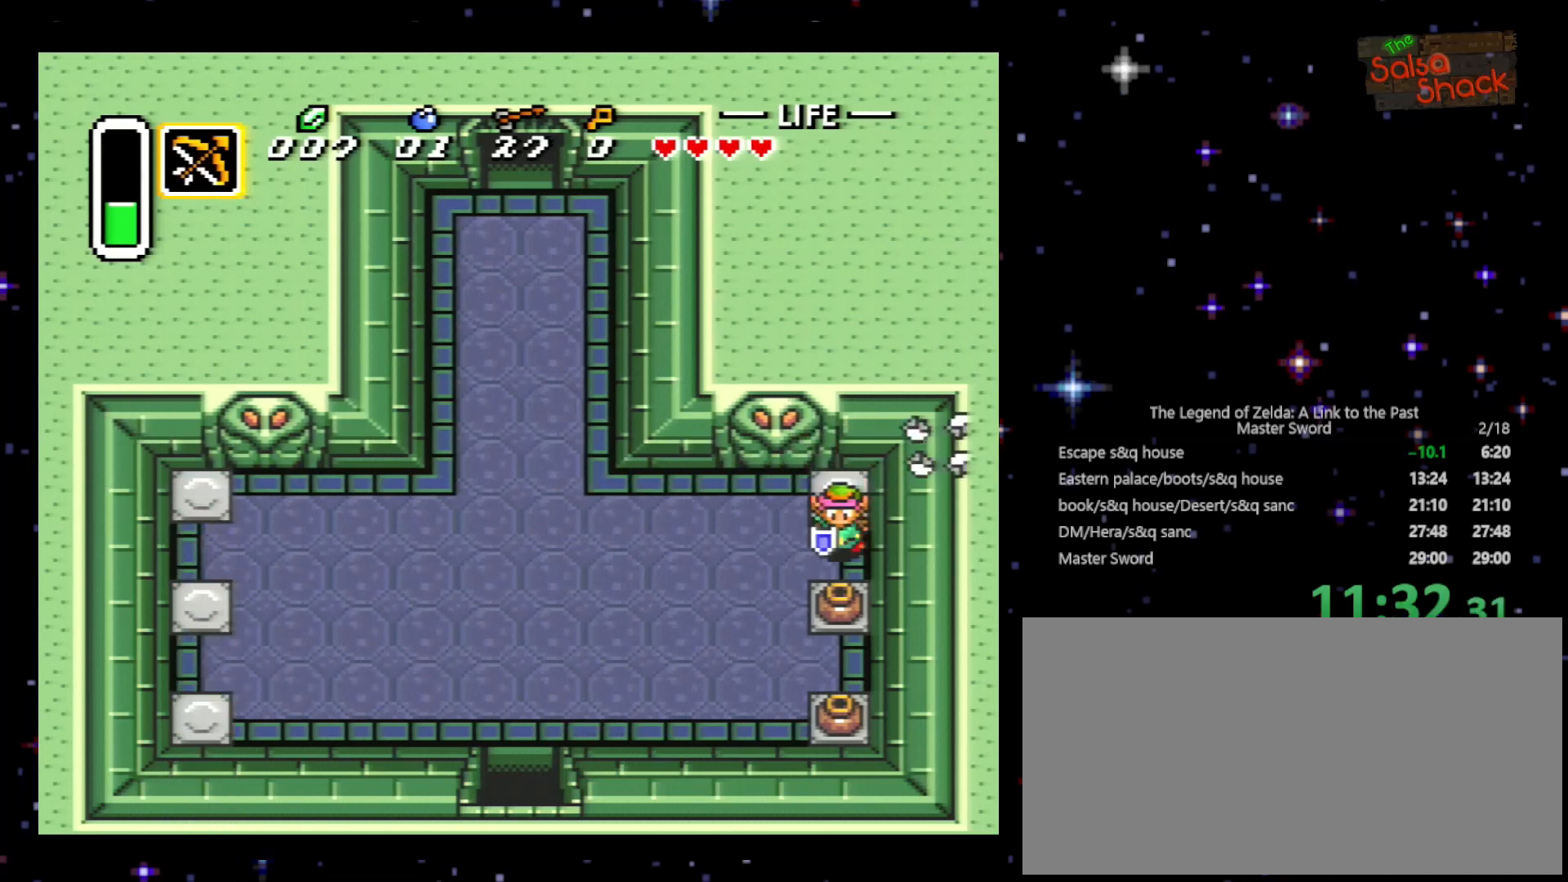
{"buttons": ["DPAD_DOWN"], "events": [[200, "A", "down"], [333, "A", "up"]]}
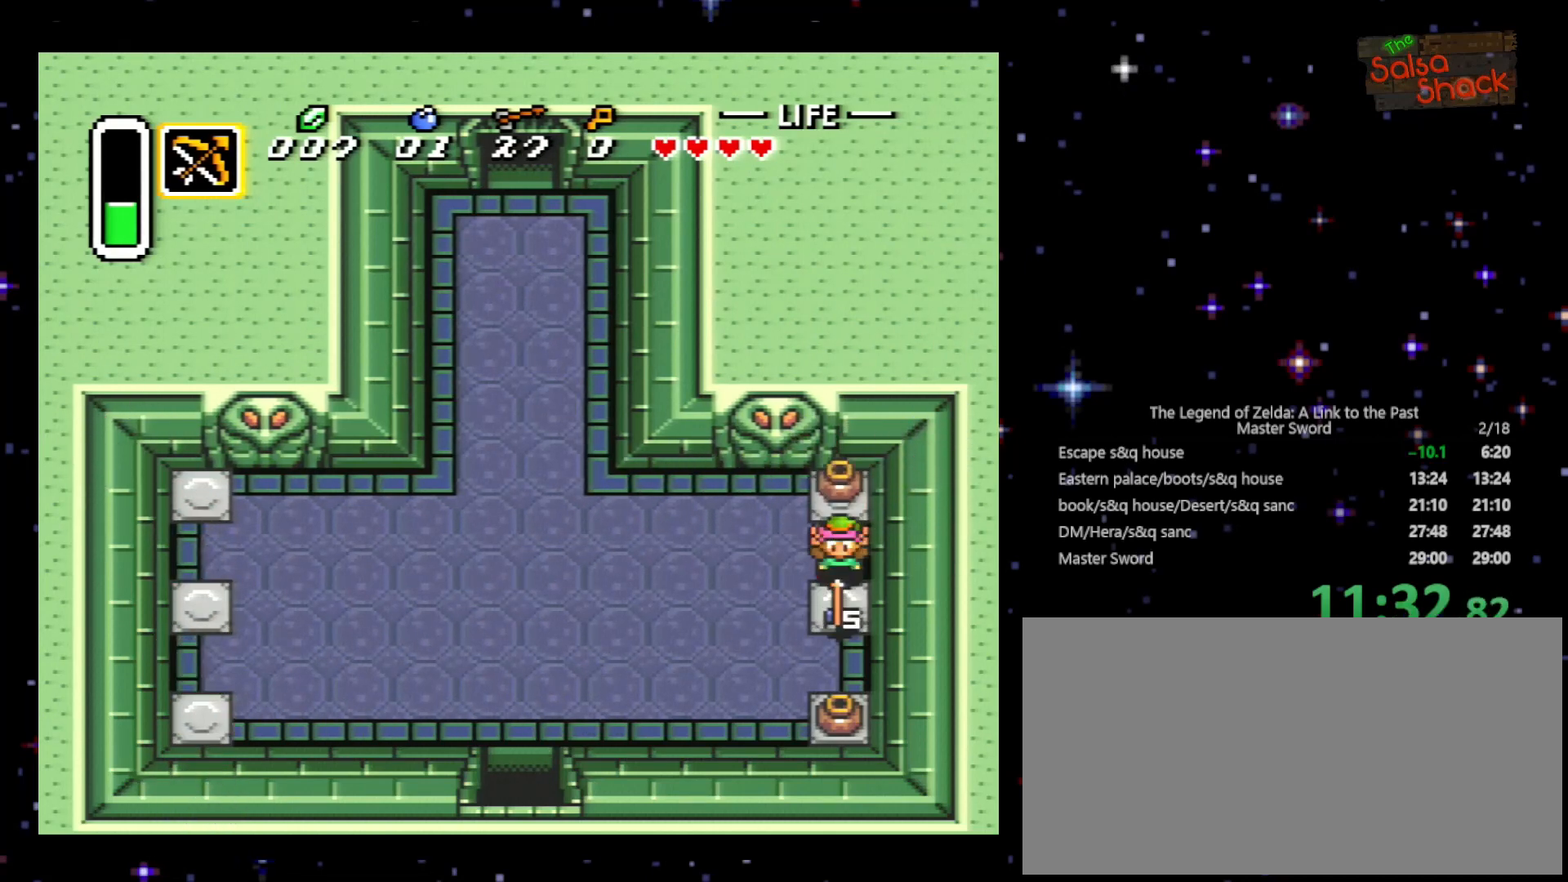
{"buttons": ["A", "DPAD_DOWN"], "events": [[200, "A", "down"], [300, "A", "up"], [500, "A", "down"]]}
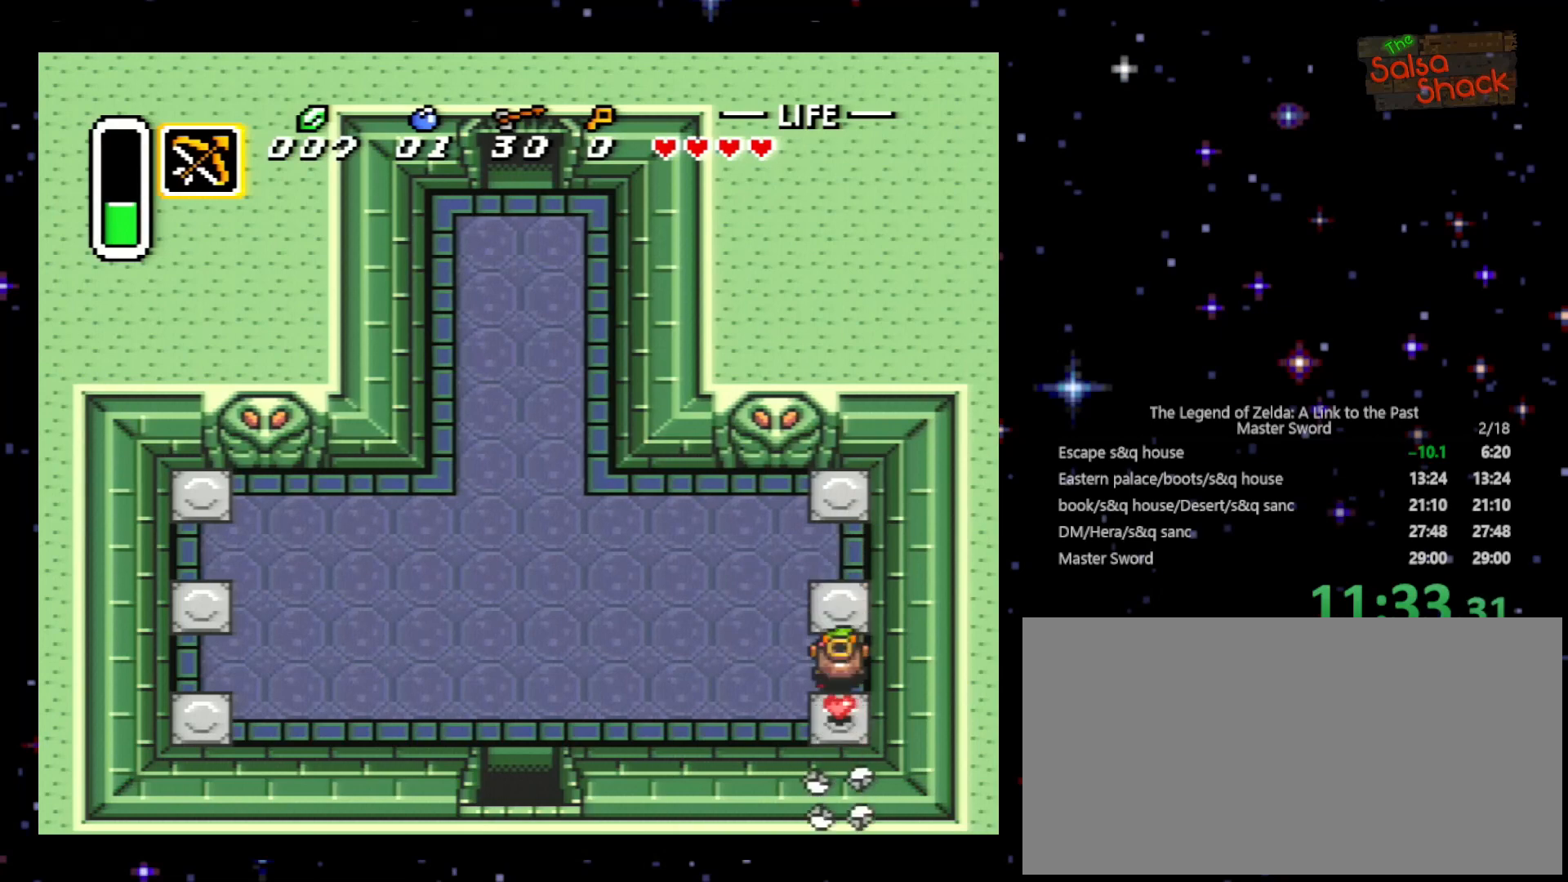
{"buttons": ["DPAD_LEFT"], "events": [[133, "A", "up"], [433, "DPAD_DOWN", "up"], [433, "DPAD_LEFT", "down"]]}
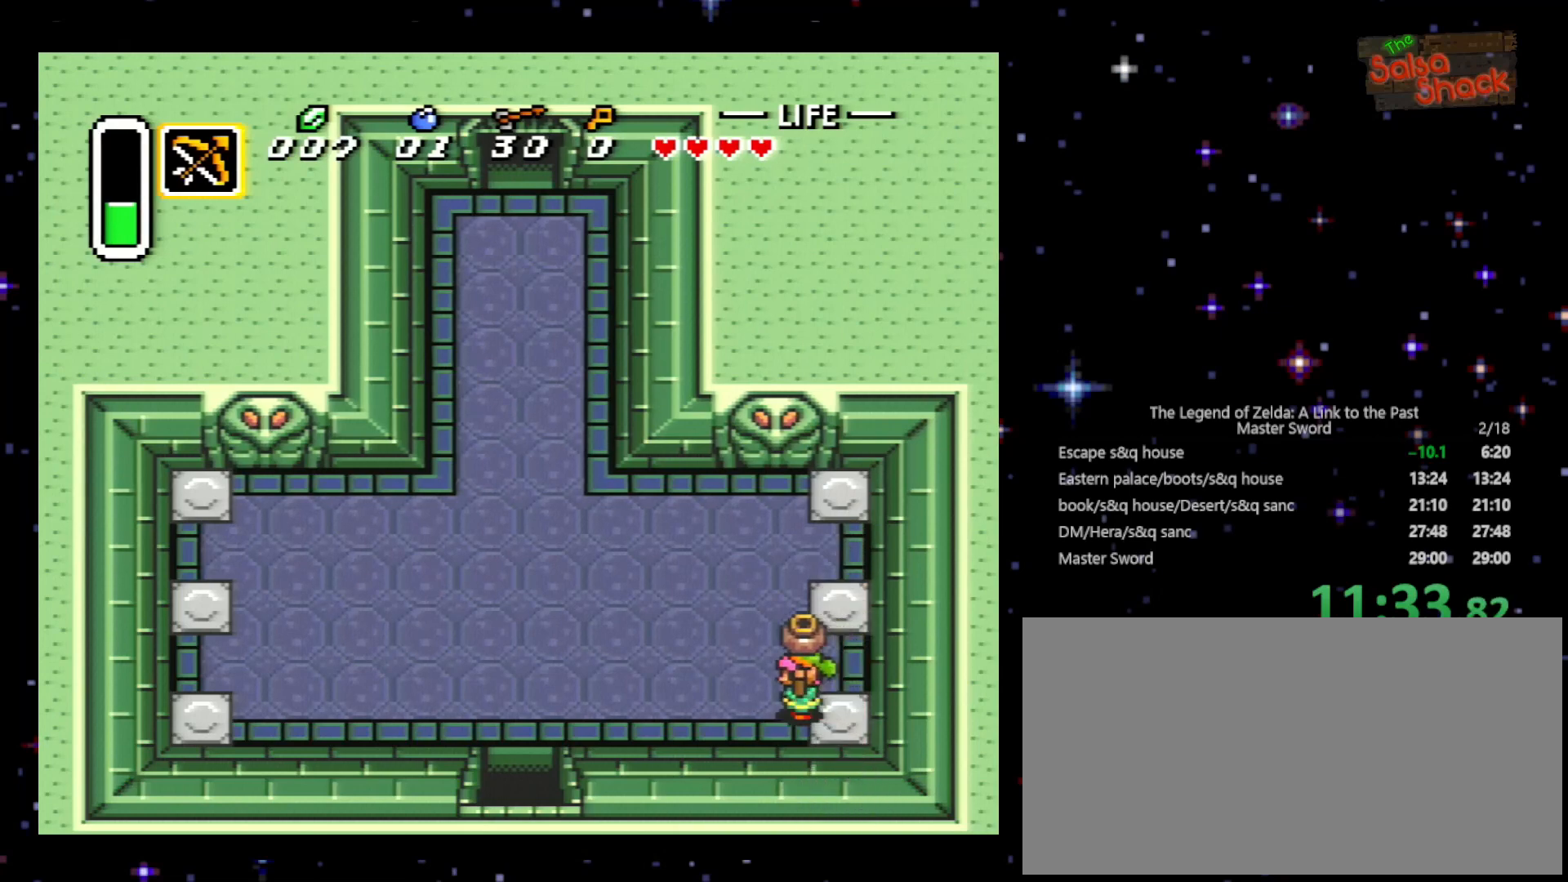
{"buttons": ["DPAD_UP", "DPAD_LEFT"], "events": [[100, "DPAD_UP", "down"], [367, "A", "down"], [500, "A", "up"]]}
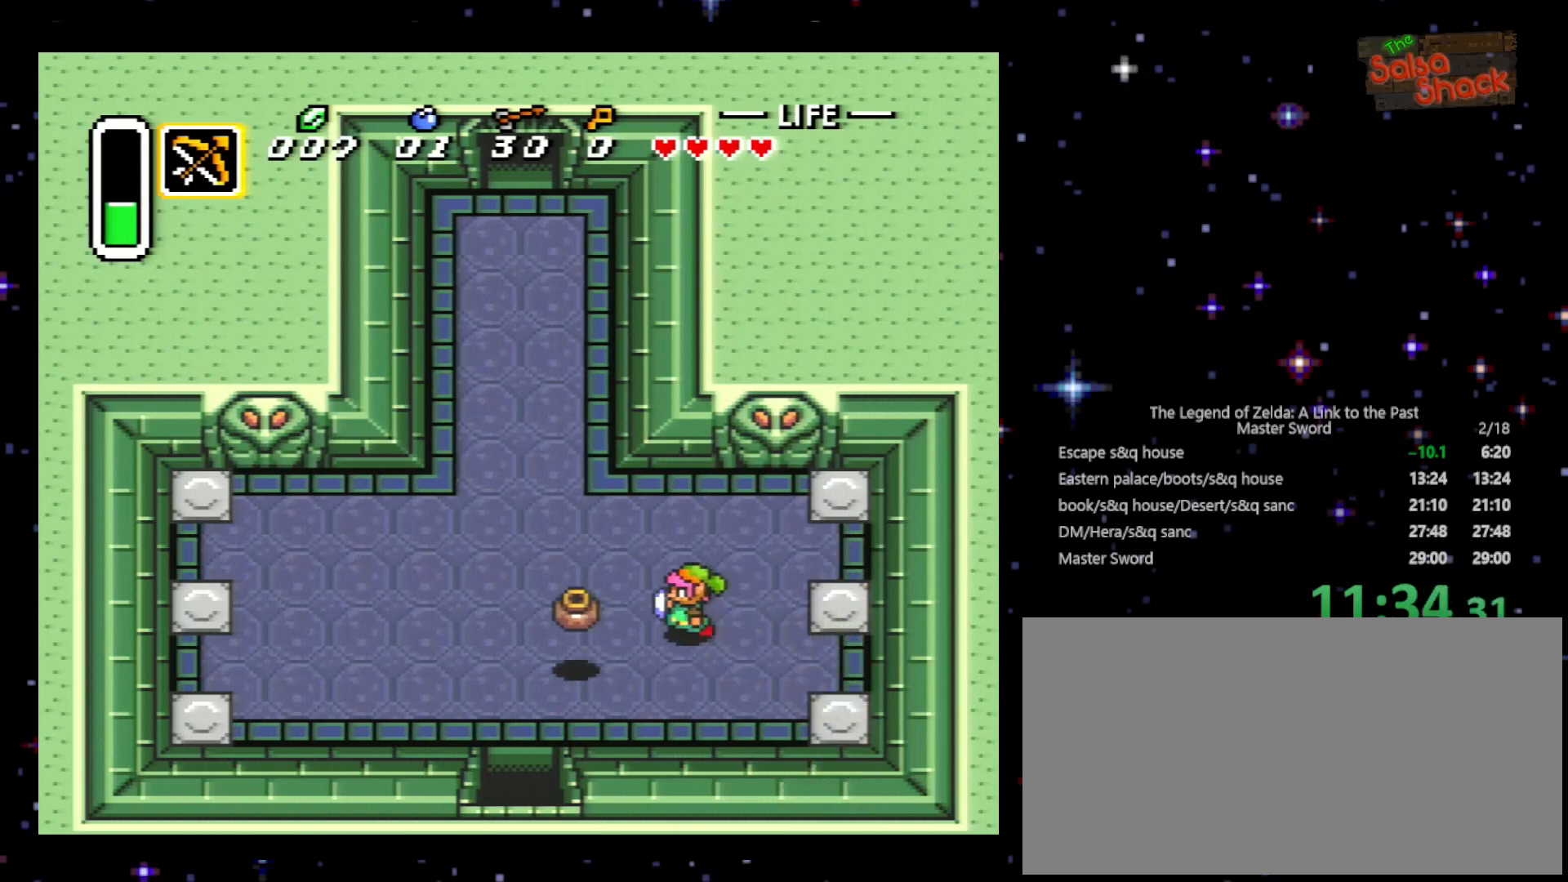
{"buttons": ["DPAD_UP", "DPAD_LEFT"], "events": []}
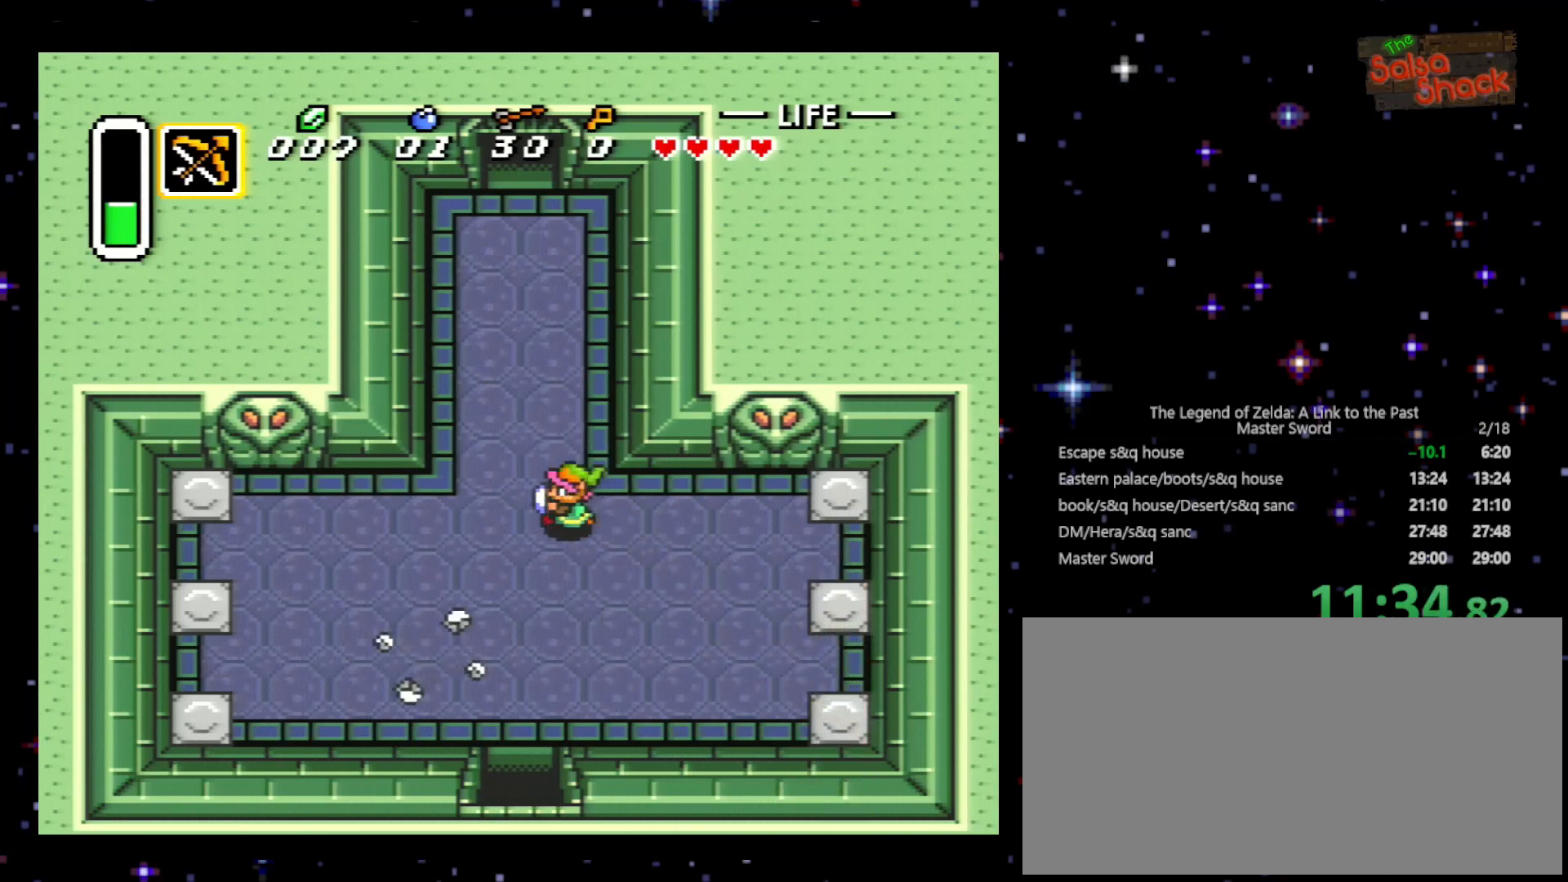
{"buttons": ["DPAD_UP"], "events": [[300, "DPAD_LEFT", "up"]]}
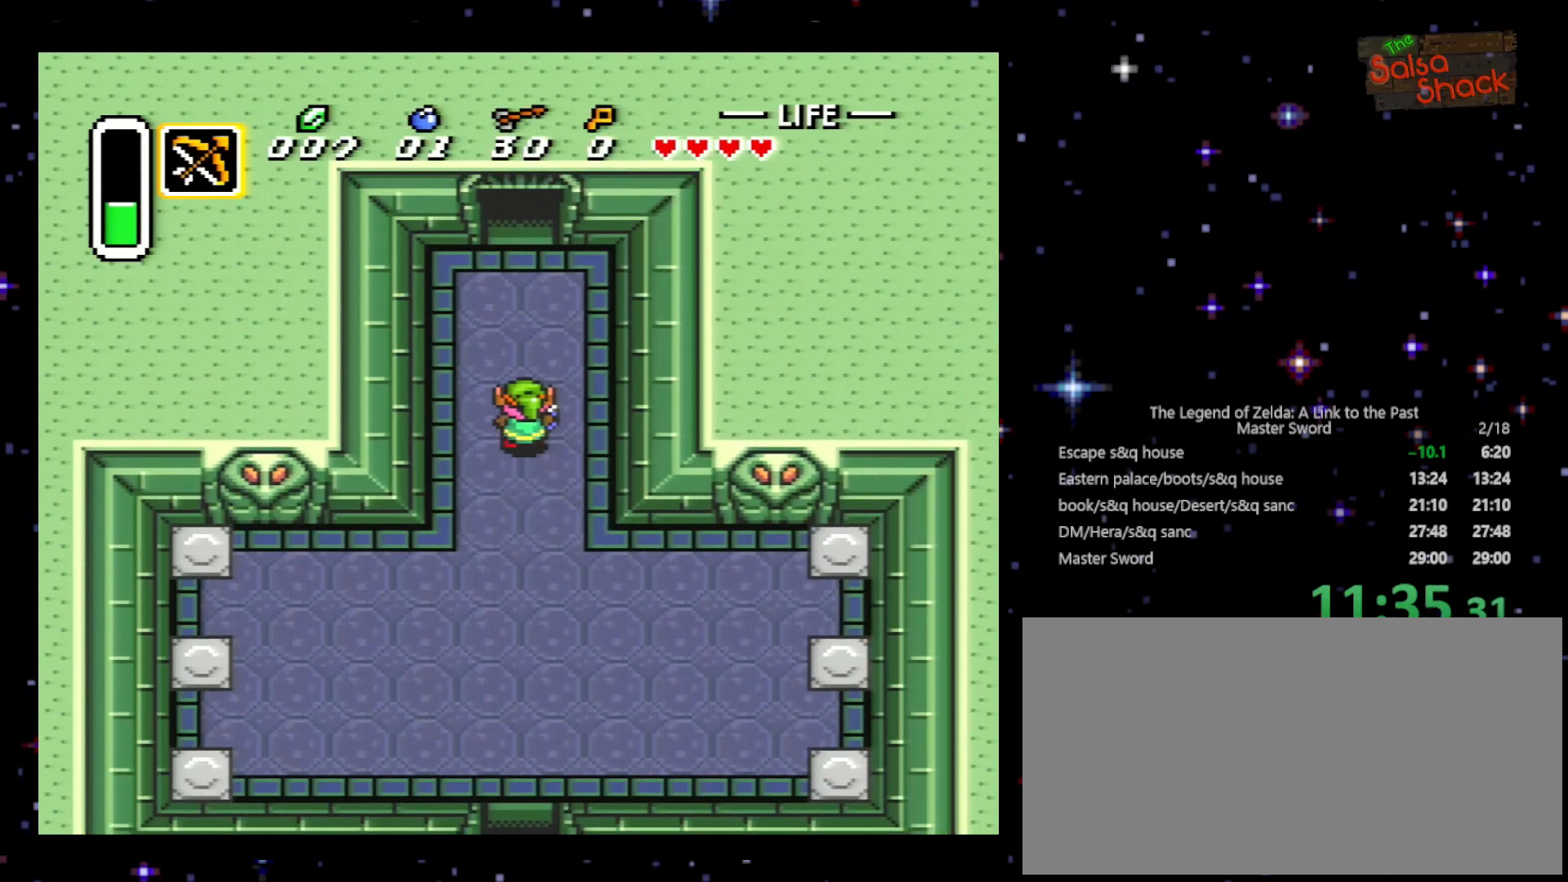
{"buttons": ["DPAD_UP"], "events": []}
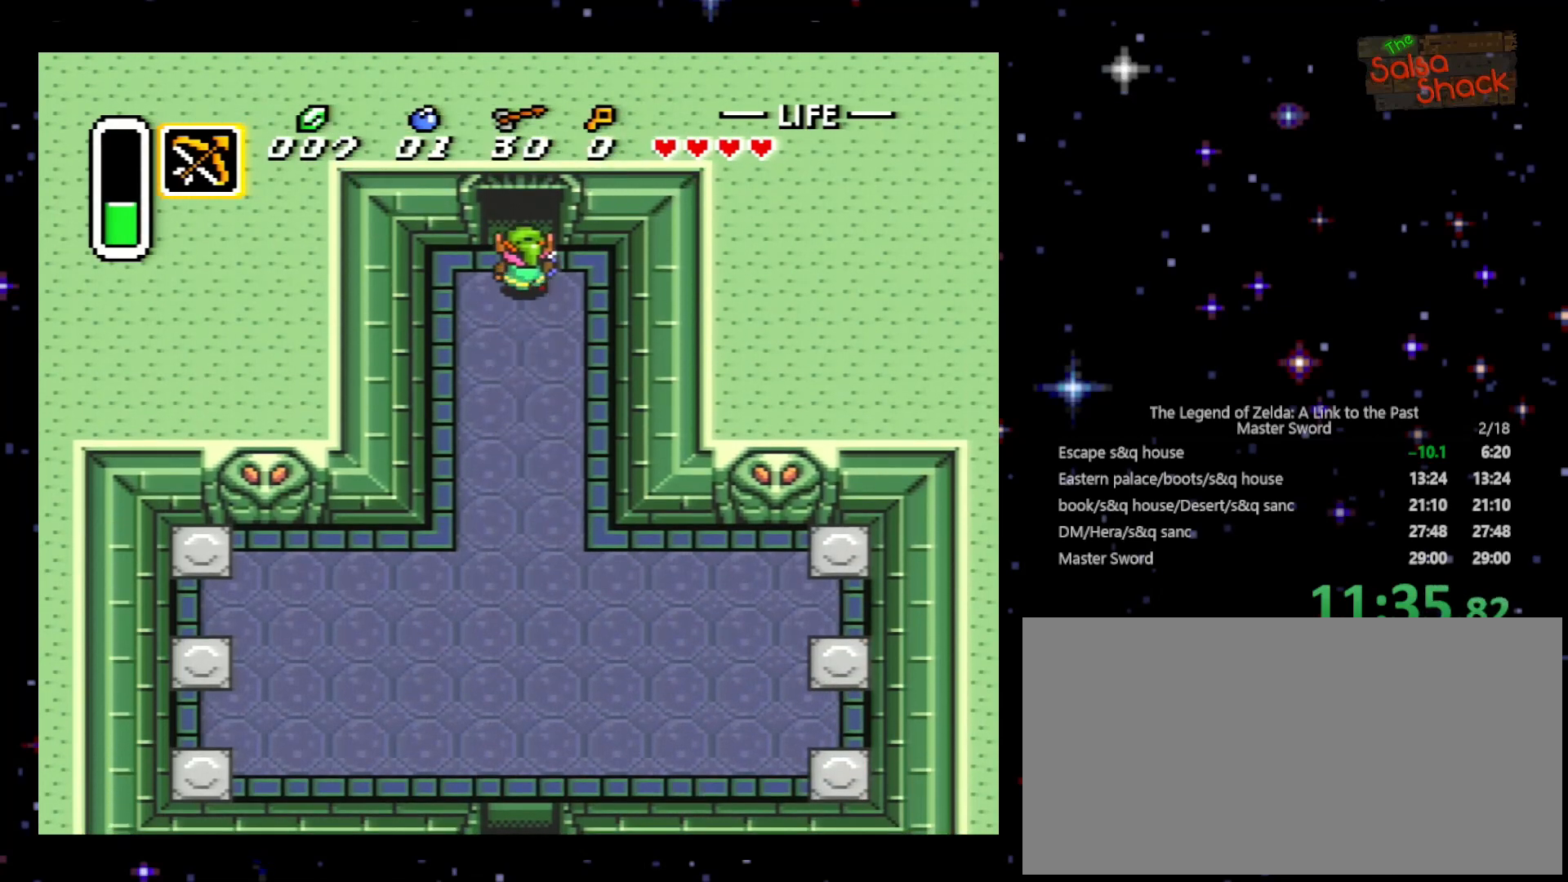
{"buttons": ["DPAD_UP"], "events": []}
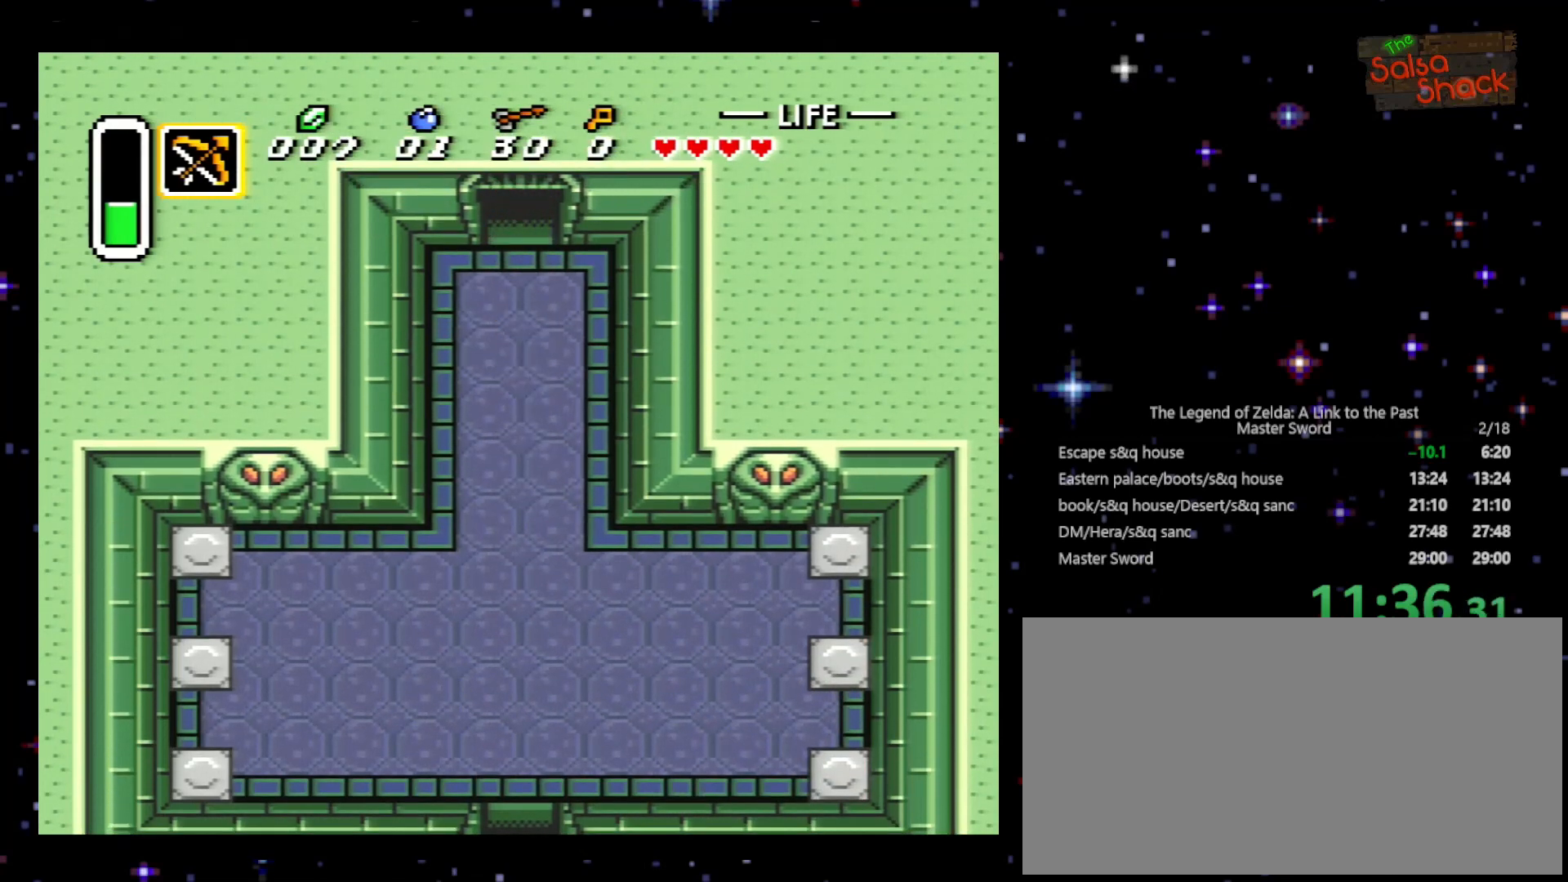
{"buttons": ["DPAD_UP"], "events": []}
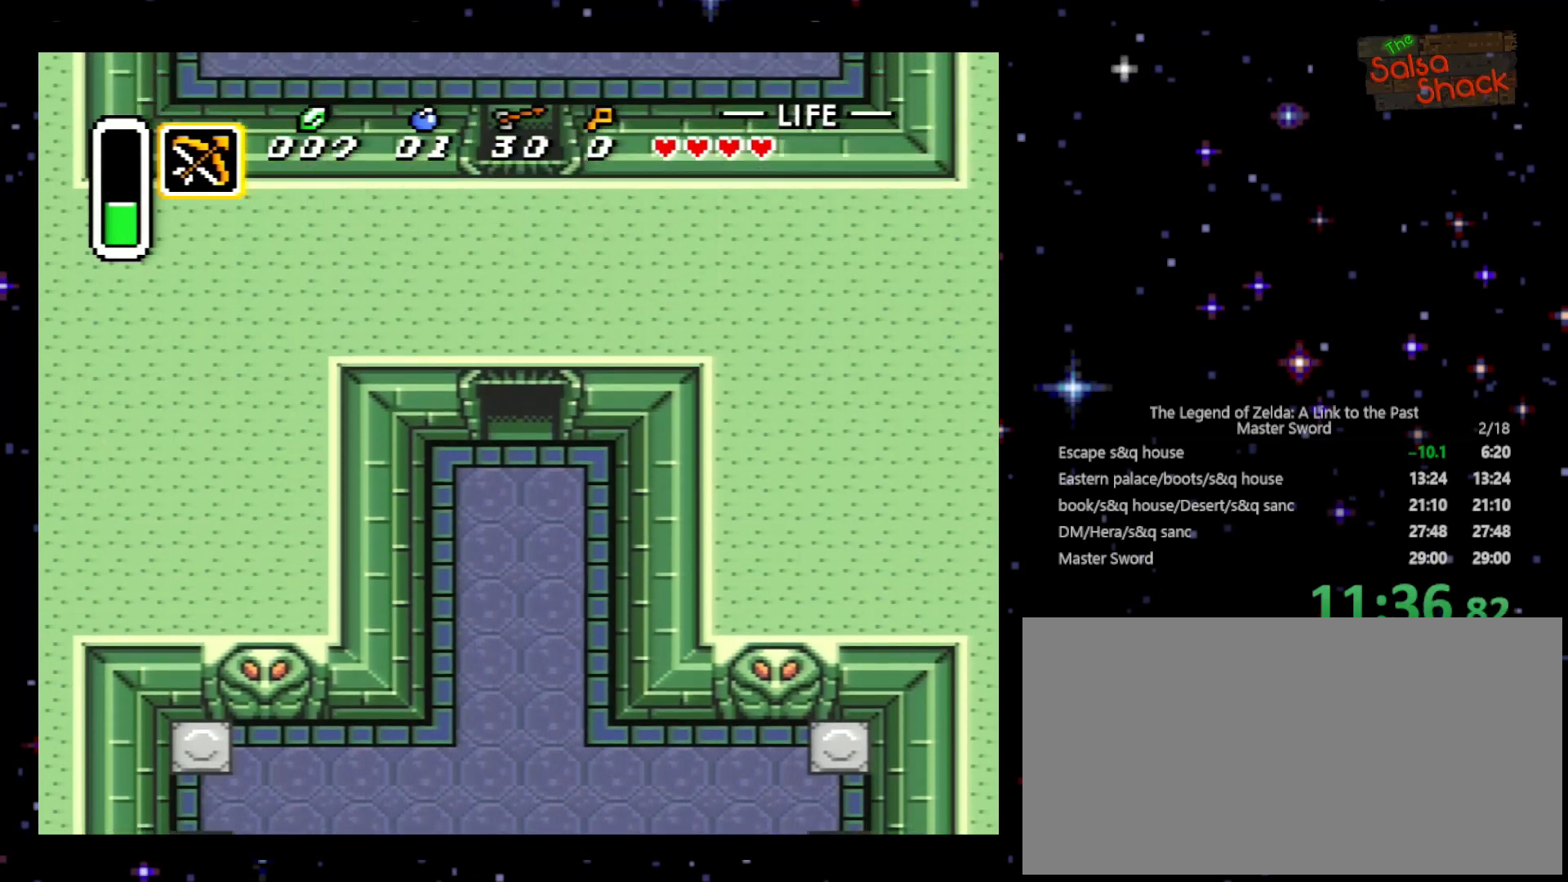
{"buttons": ["DPAD_UP"], "events": []}